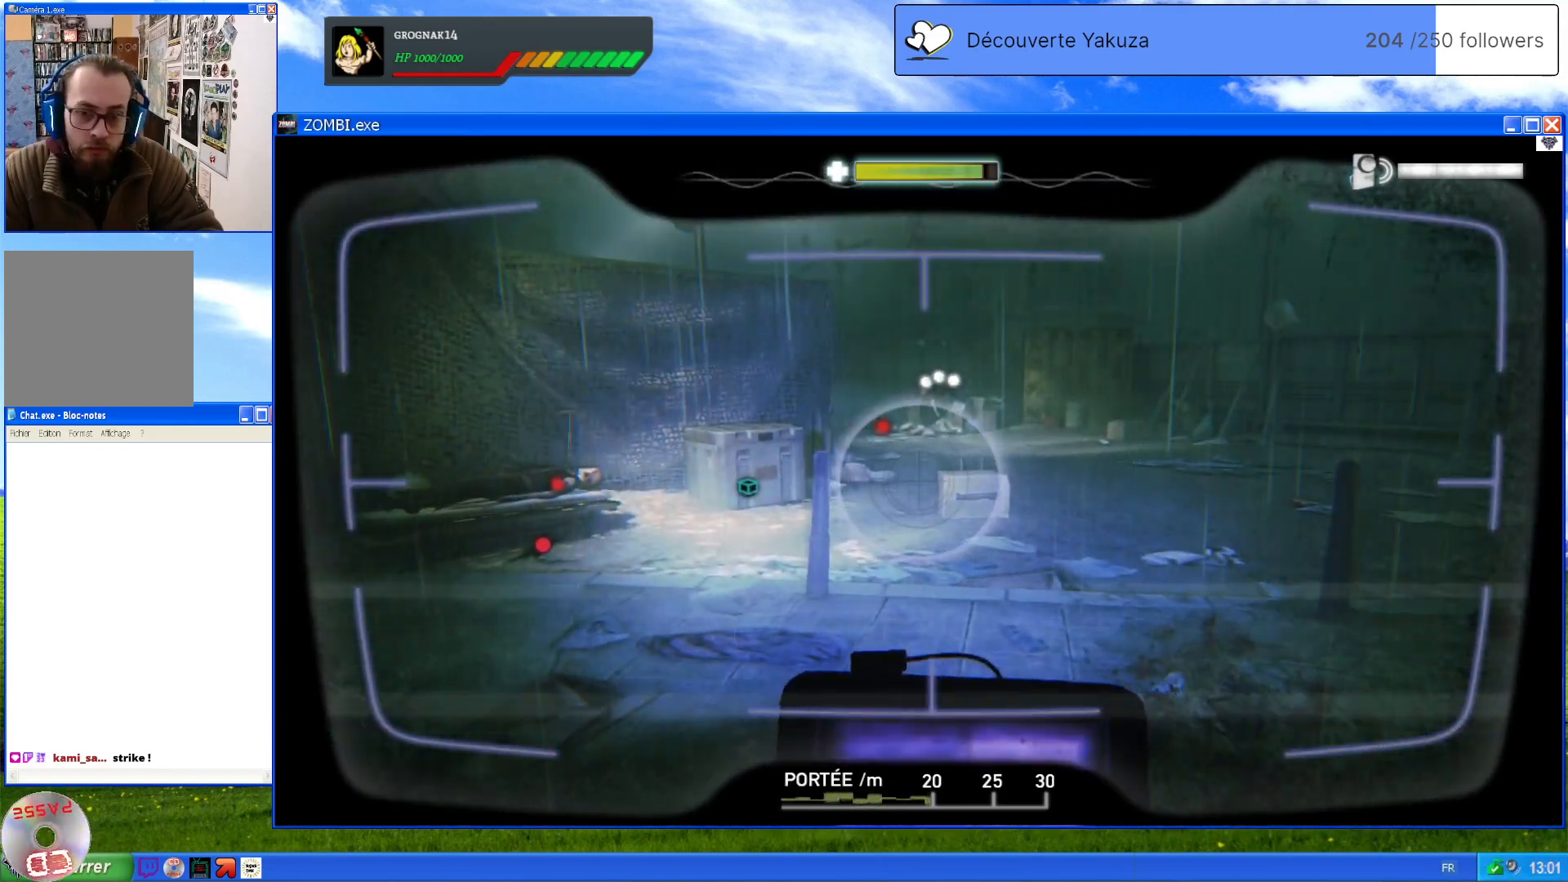
Gameplay with a controller (Xbox layout); each line is a JSON object with the inputs held at the frame after it (dt_ms = milliseconds from this image to that frame). "events" lists button and stick changes between this image and that frame as [ms after this image, input, new state], when the widget could be followed in between. Not read: L3 Y.
{"dt_ms": 500, "buttons": ["L1"], "left_stick": "center", "right_stick": "left", "events": [[140, "right_stick", "right"], [340, "right_stick", "left"]]}
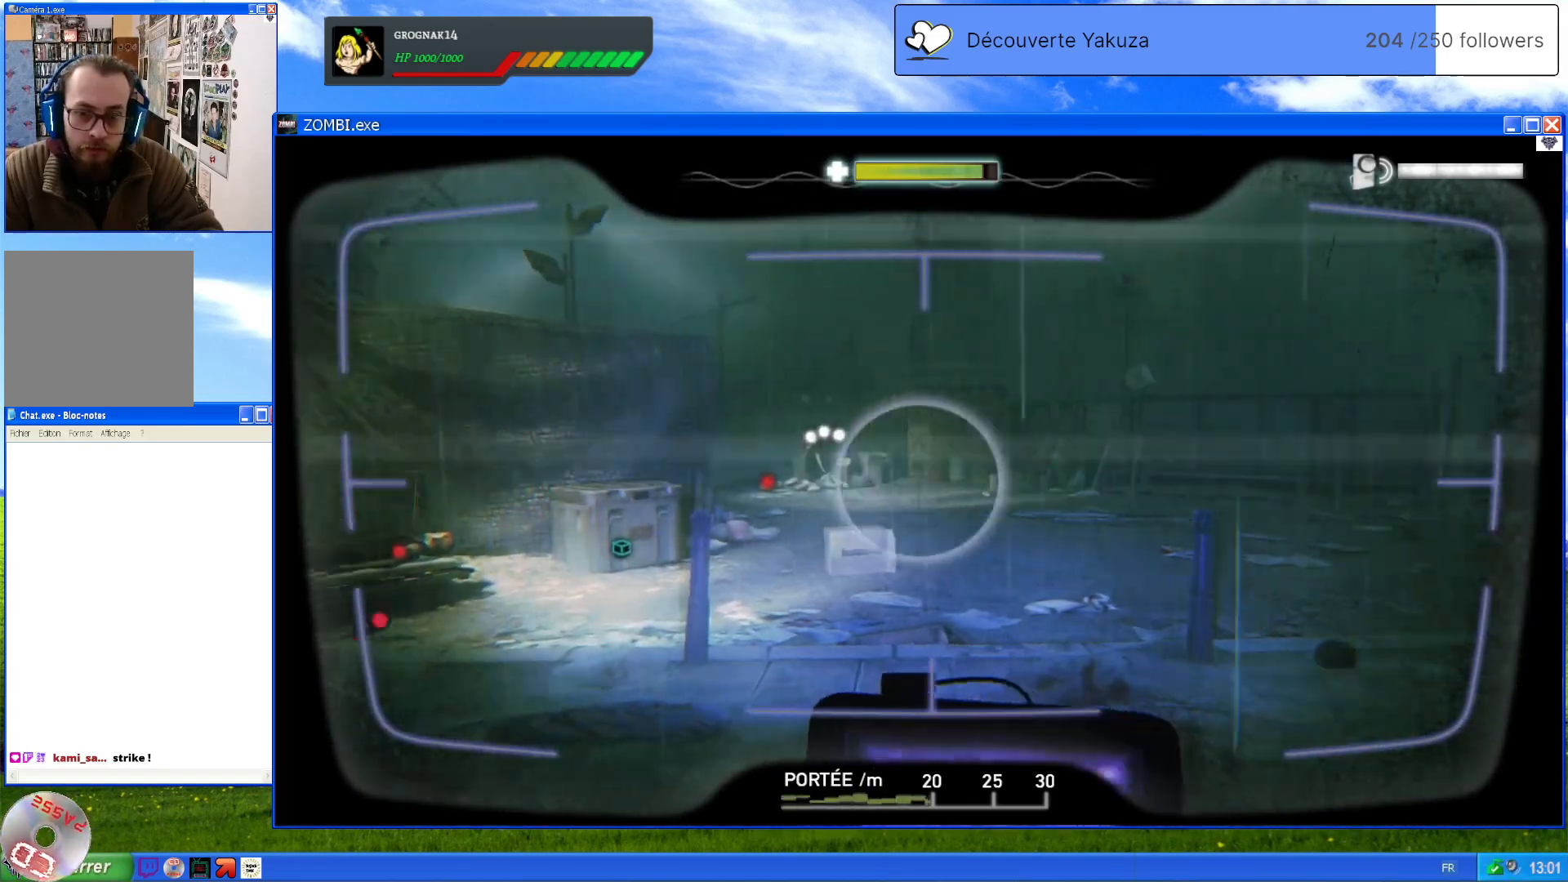
{"dt_ms": 500, "buttons": ["L1"], "left_stick": "center", "right_stick": "center", "events": [[40, "right_stick", "center"], [200, "right_stick", "left"], [340, "right_stick", "center"]]}
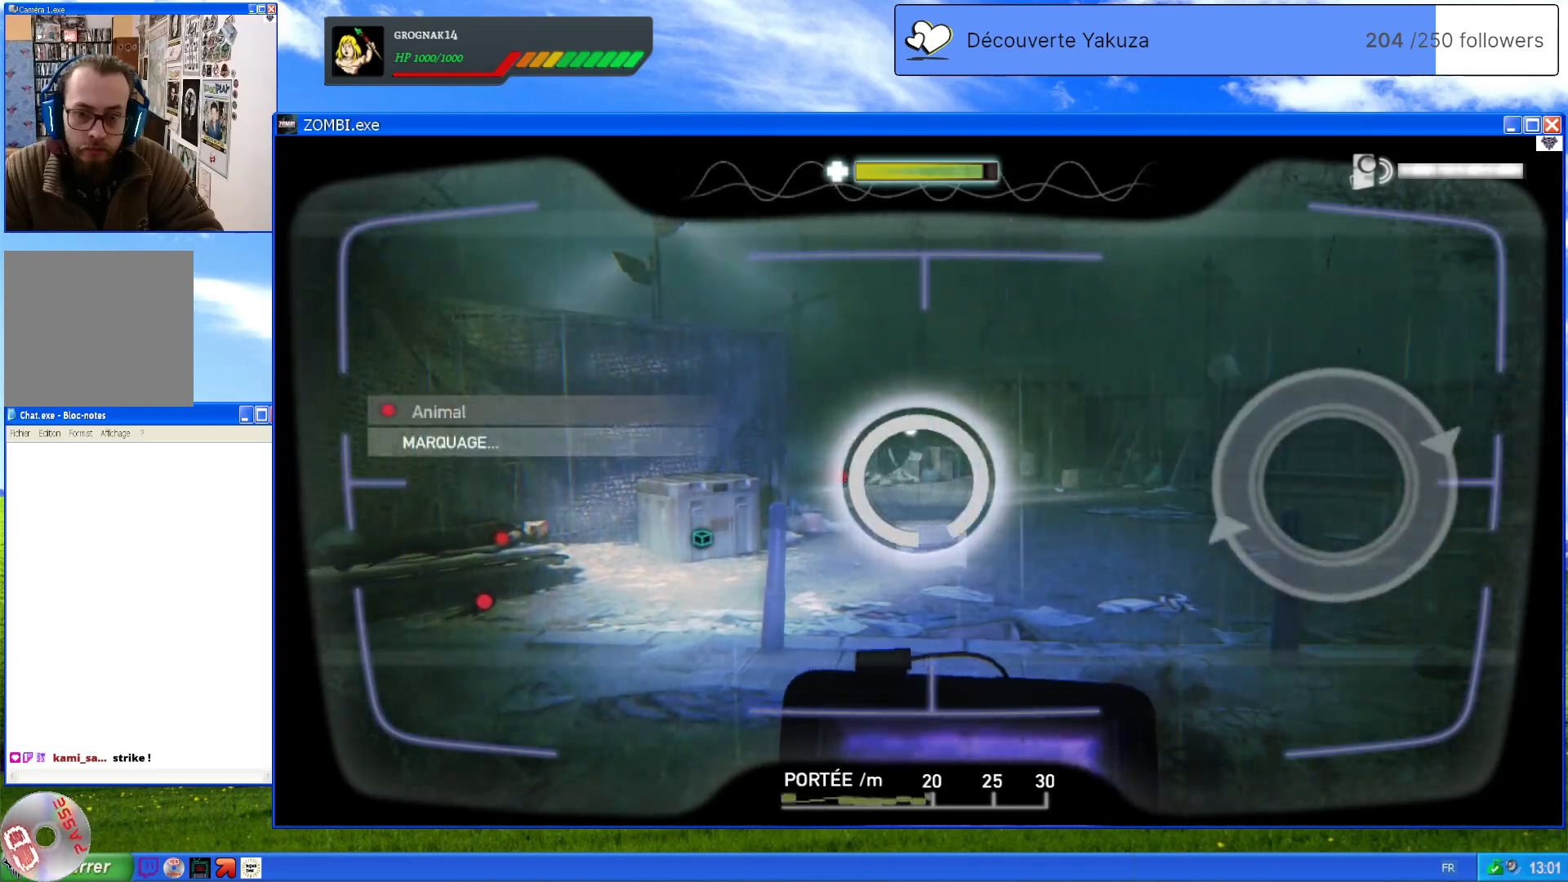
{"dt_ms": 500, "buttons": ["L1"], "left_stick": "center", "right_stick": "up", "events": [[480, "right_stick", "up"]]}
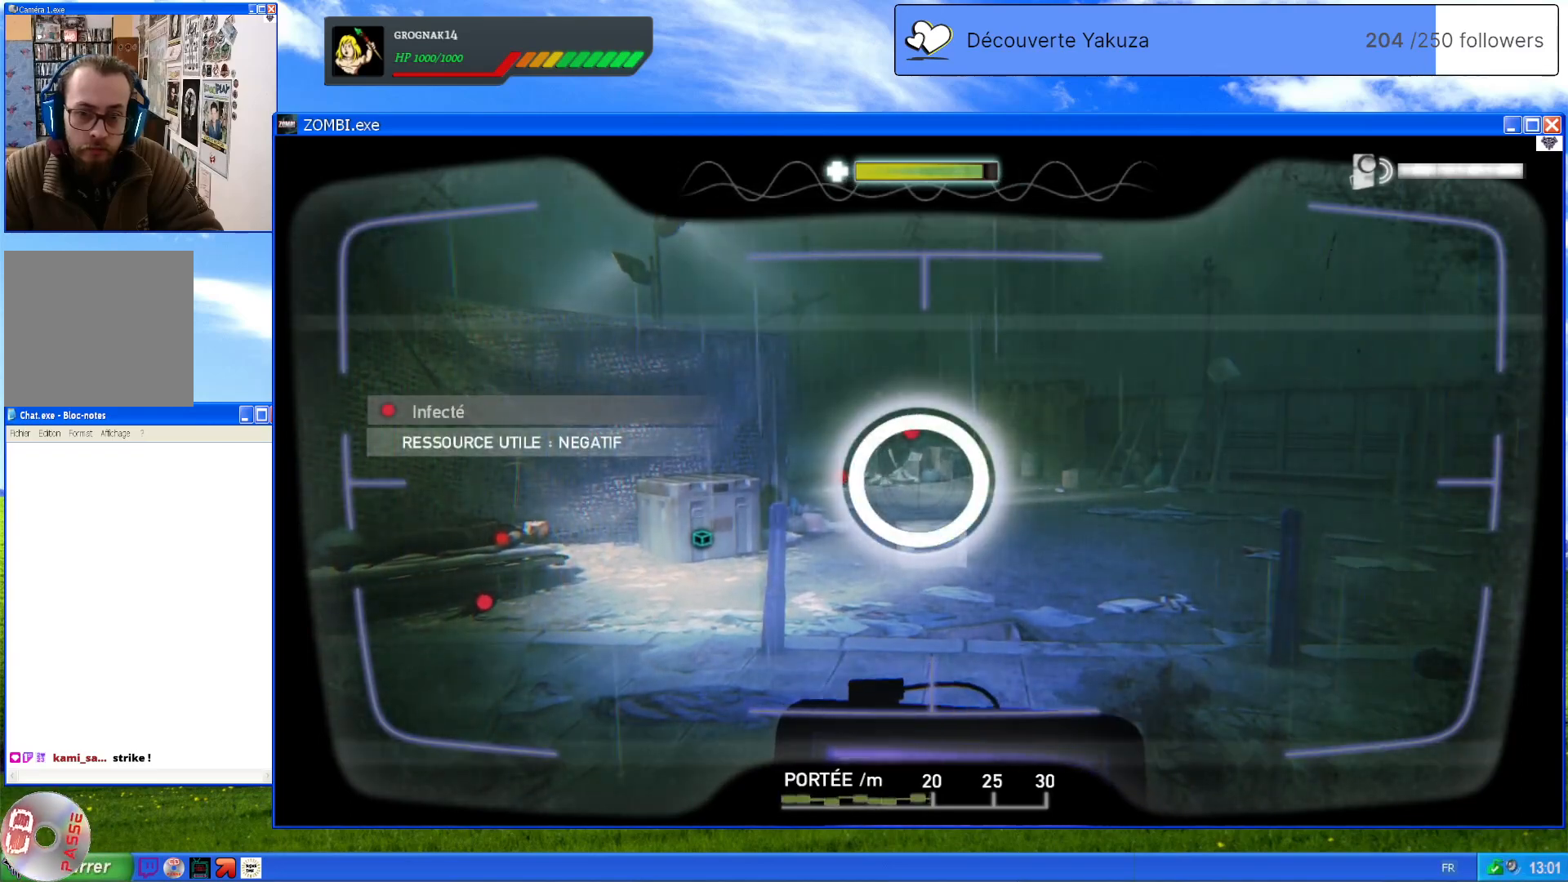
{"dt_ms": 500, "buttons": ["L1"], "left_stick": "center", "right_stick": "right", "events": [[240, "right_stick", "center"], [380, "right_stick", "right"]]}
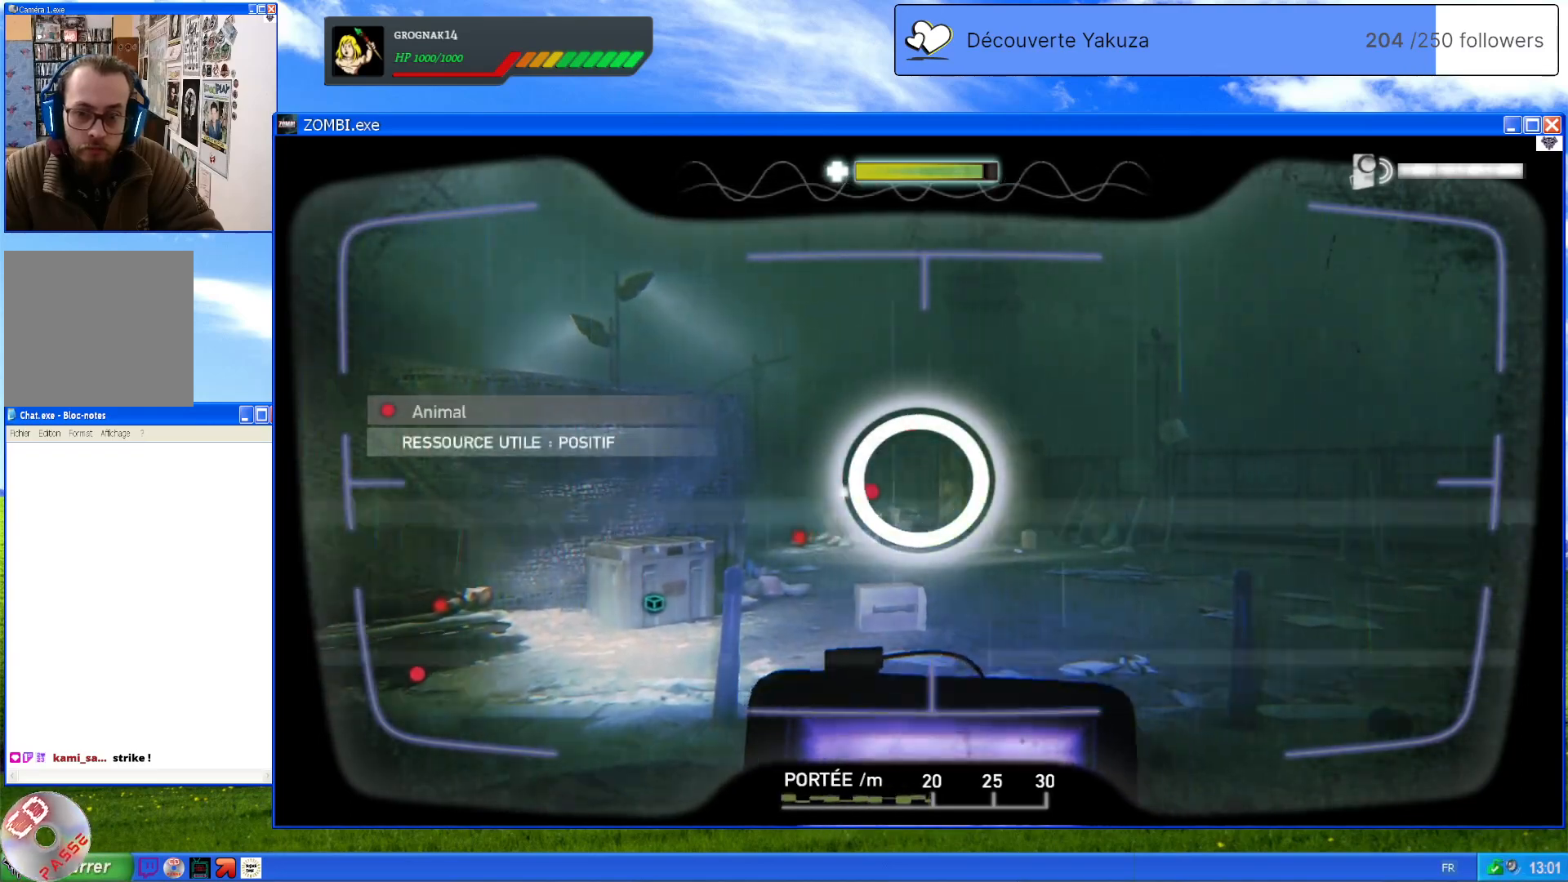
{"dt_ms": 500, "buttons": ["L1"], "left_stick": "center", "right_stick": "center", "events": [[40, "right_stick", "down-right"], [400, "right_stick", "center"]]}
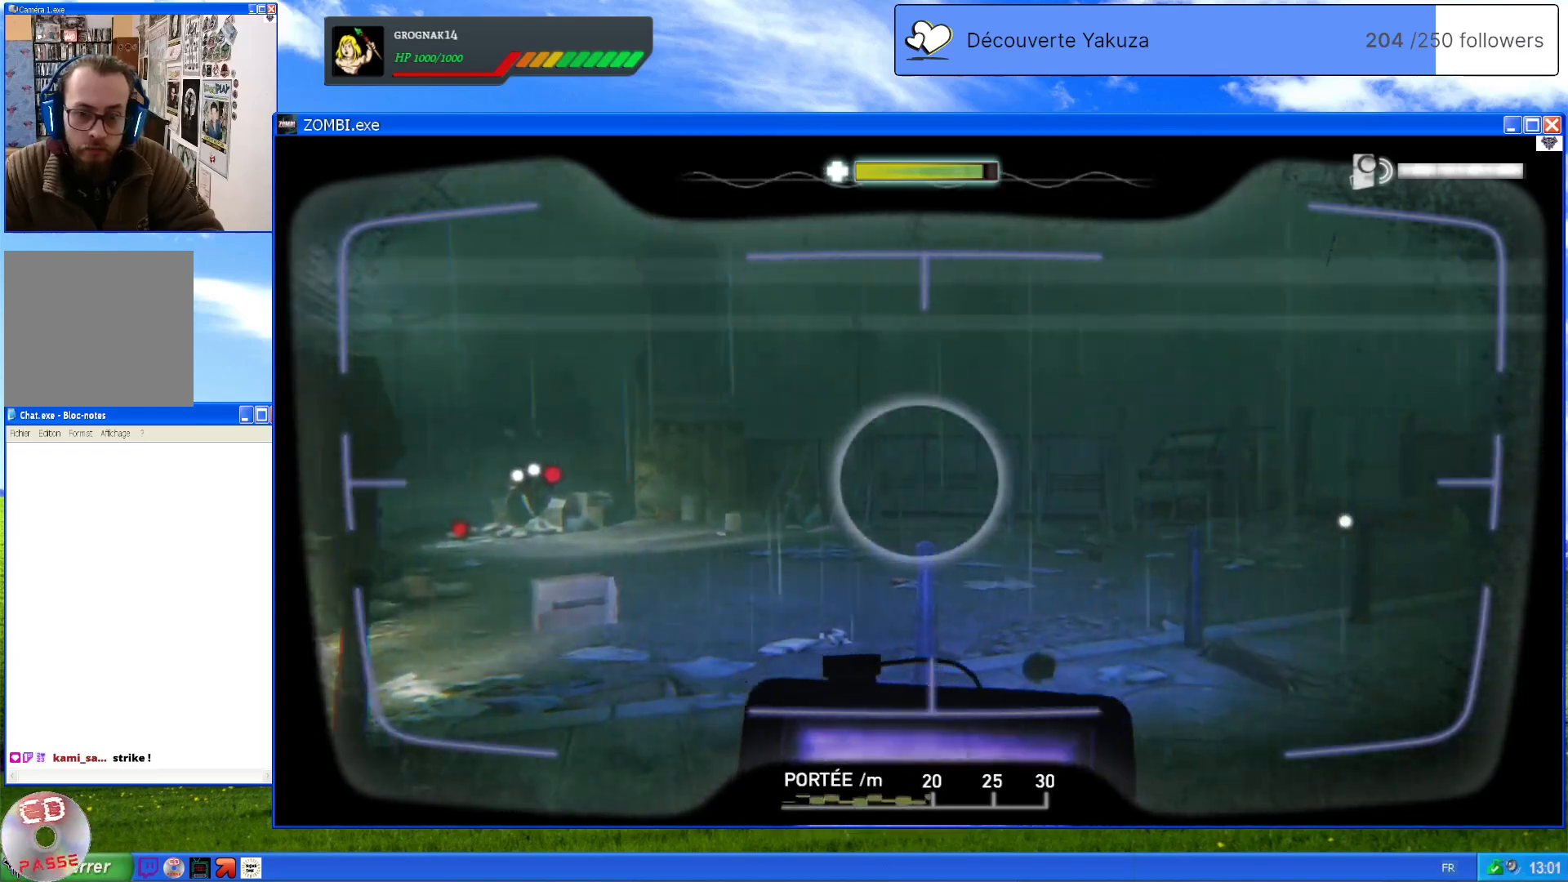
{"dt_ms": 500, "buttons": ["L1"], "left_stick": "center", "right_stick": "left", "events": [[100, "right_stick", "left"]]}
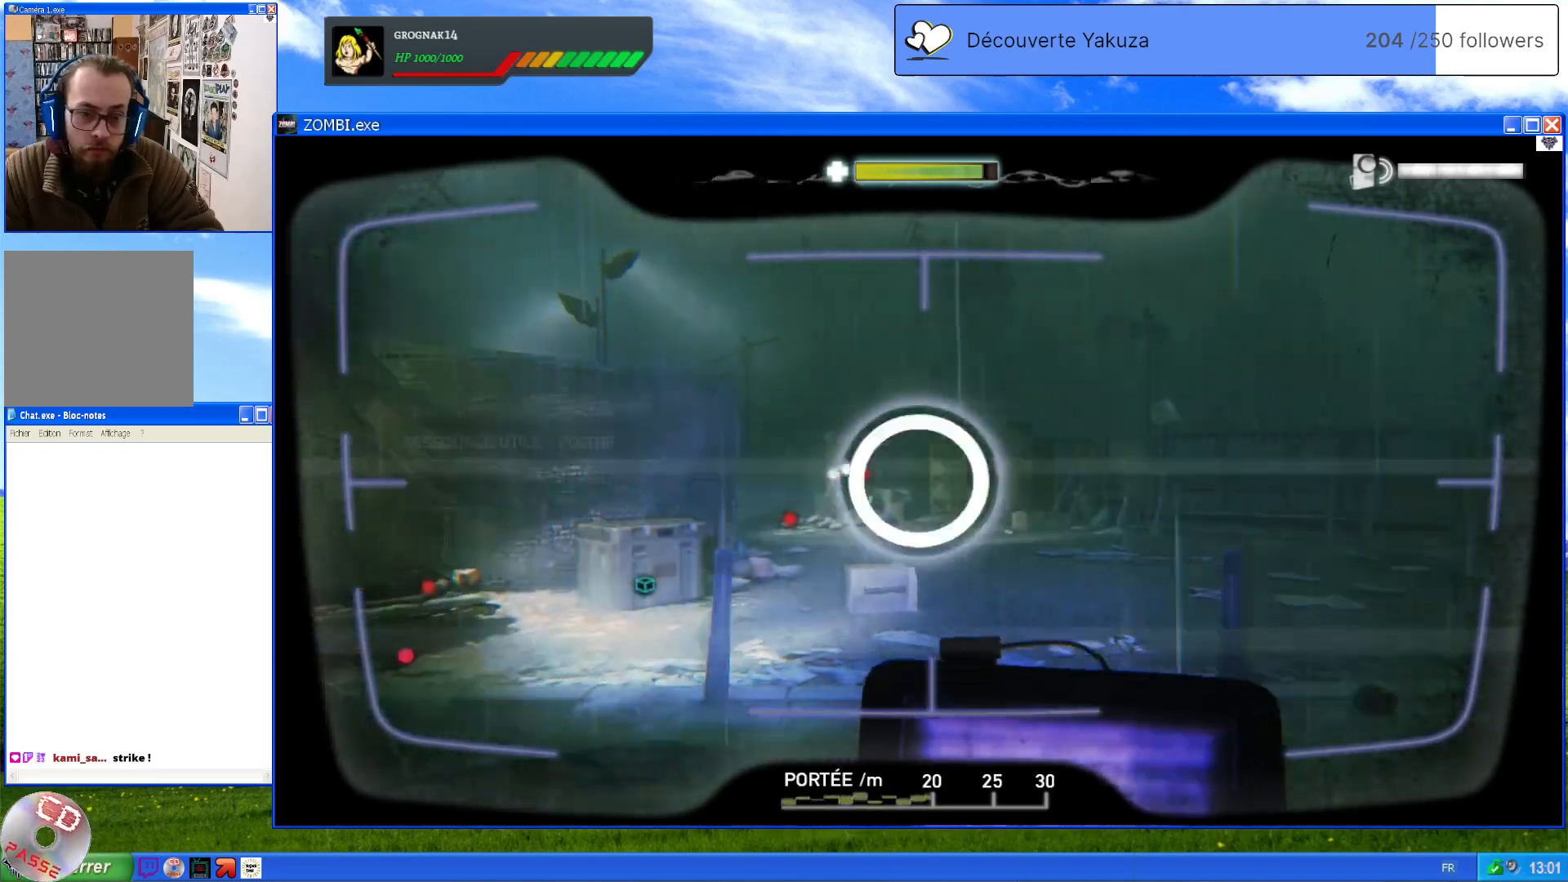
{"dt_ms": 500, "buttons": ["L1"], "left_stick": "center", "right_stick": "right", "events": [[140, "right_stick", "center"], [400, "right_stick", "right"]]}
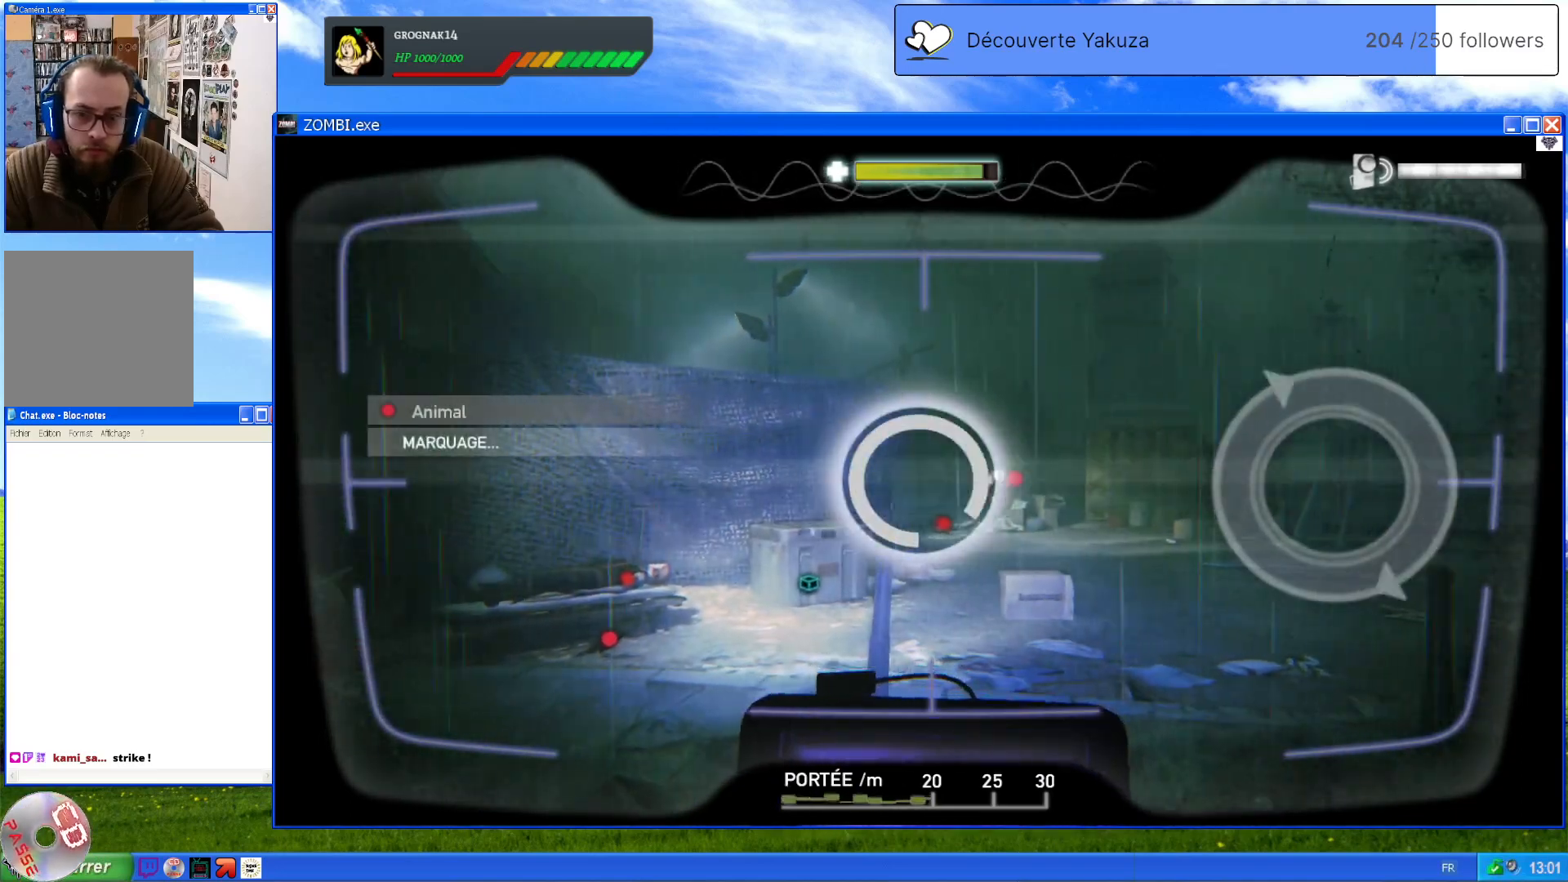
{"dt_ms": 500, "buttons": ["L1"], "left_stick": "center", "right_stick": "center", "events": [[140, "right_stick", "center"]]}
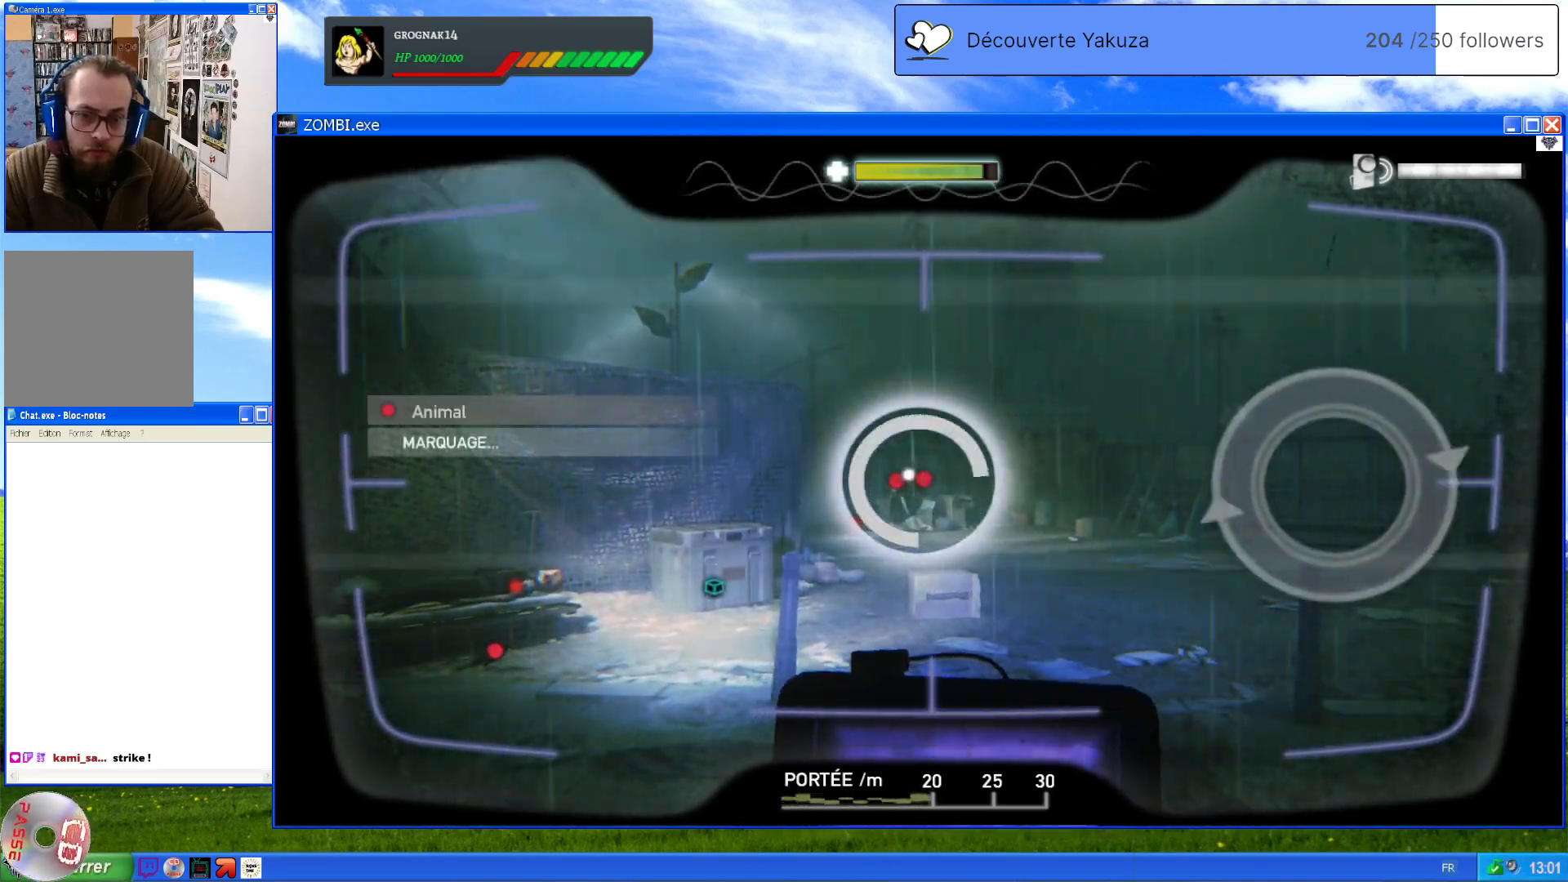
{"dt_ms": 500, "buttons": ["L1"], "left_stick": "center", "right_stick": "center", "events": []}
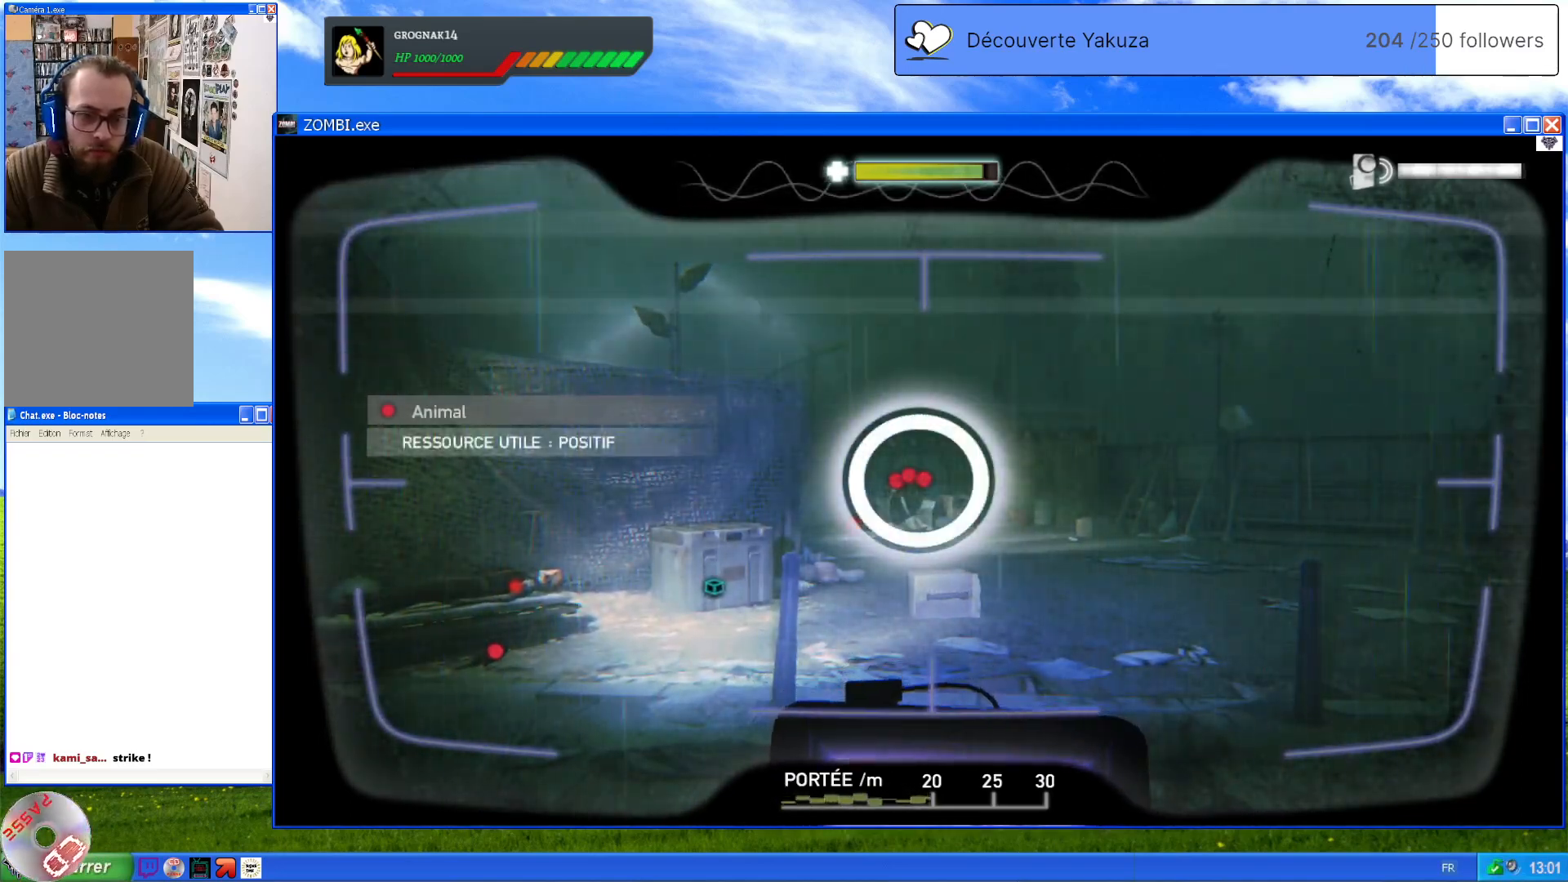
{"dt_ms": 500, "buttons": ["L1"], "left_stick": "center", "right_stick": "right", "events": [[180, "right_stick", "right"]]}
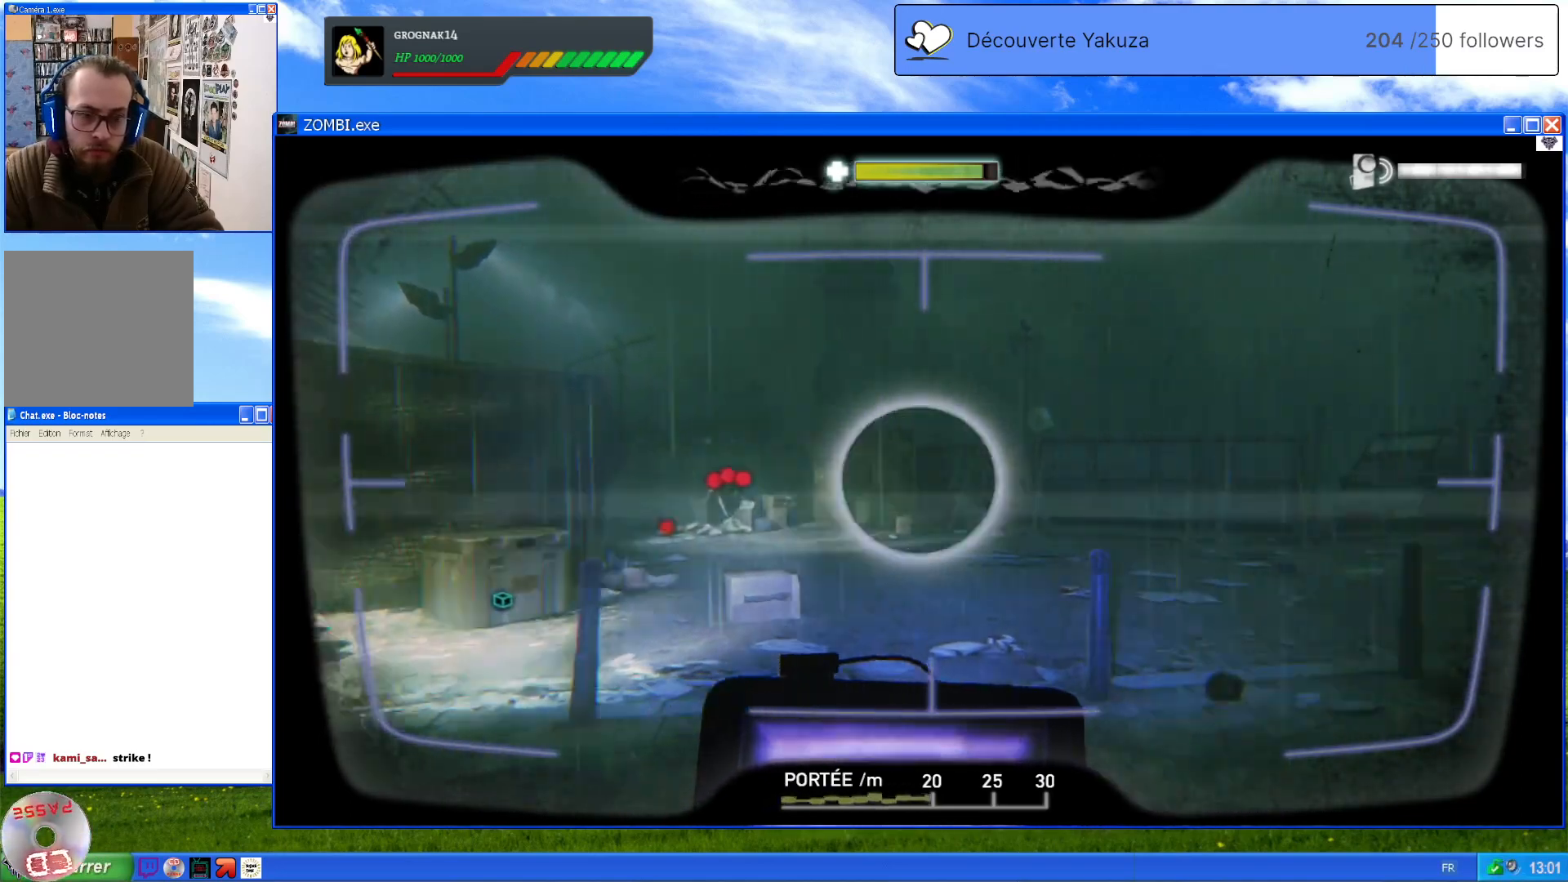
{"dt_ms": 500, "buttons": ["L1"], "left_stick": "center", "right_stick": "down-right", "events": [[40, "right_stick", "down-right"]]}
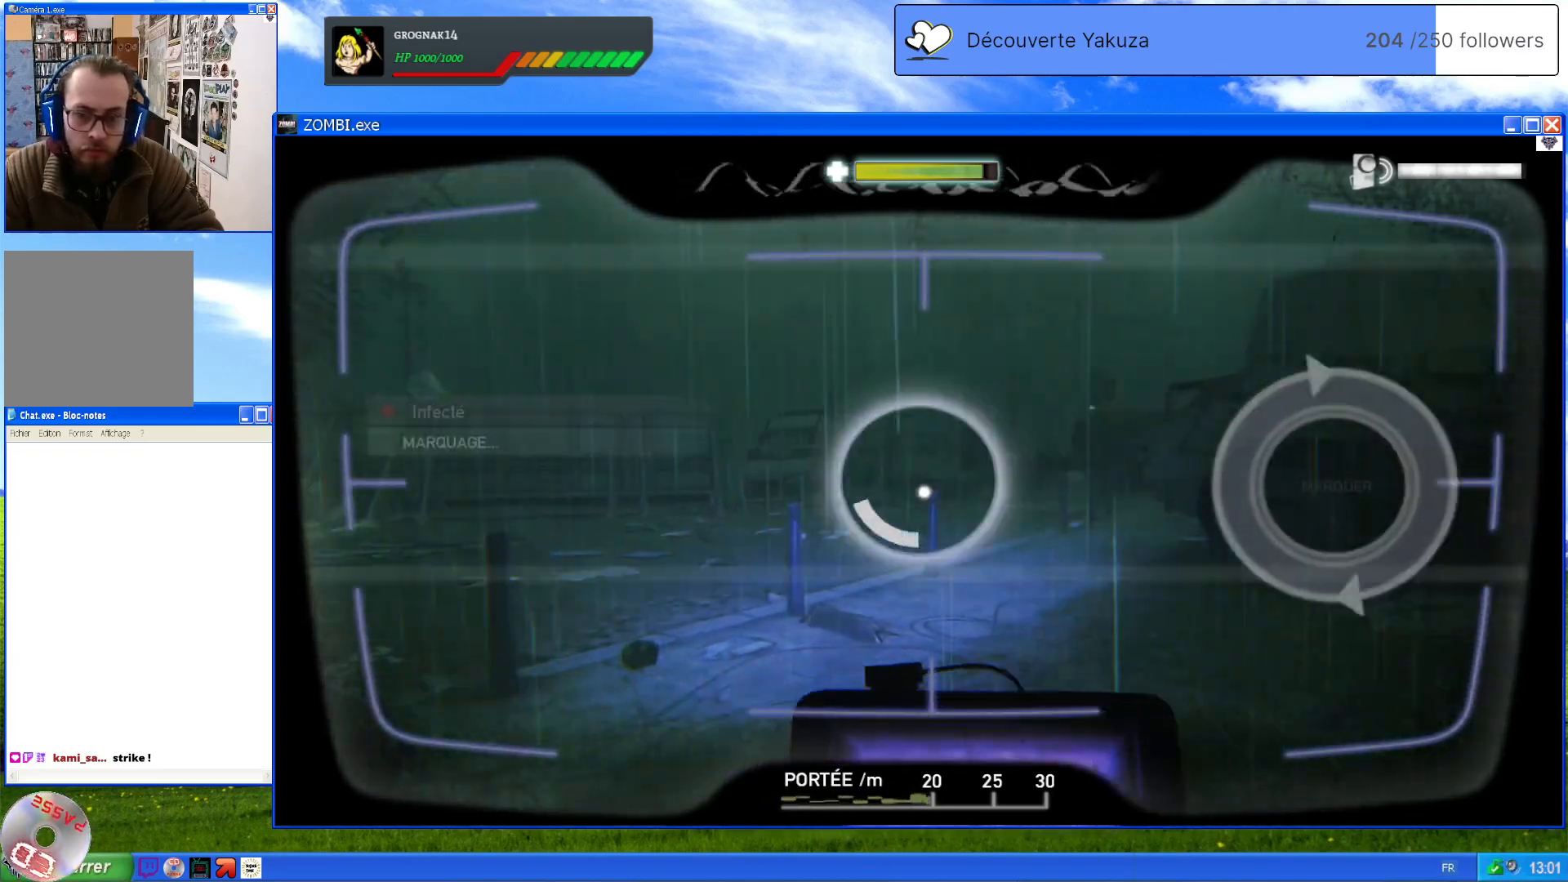
{"dt_ms": 500, "buttons": ["L1"], "left_stick": "center", "right_stick": "center", "events": [[60, "right_stick", "center"]]}
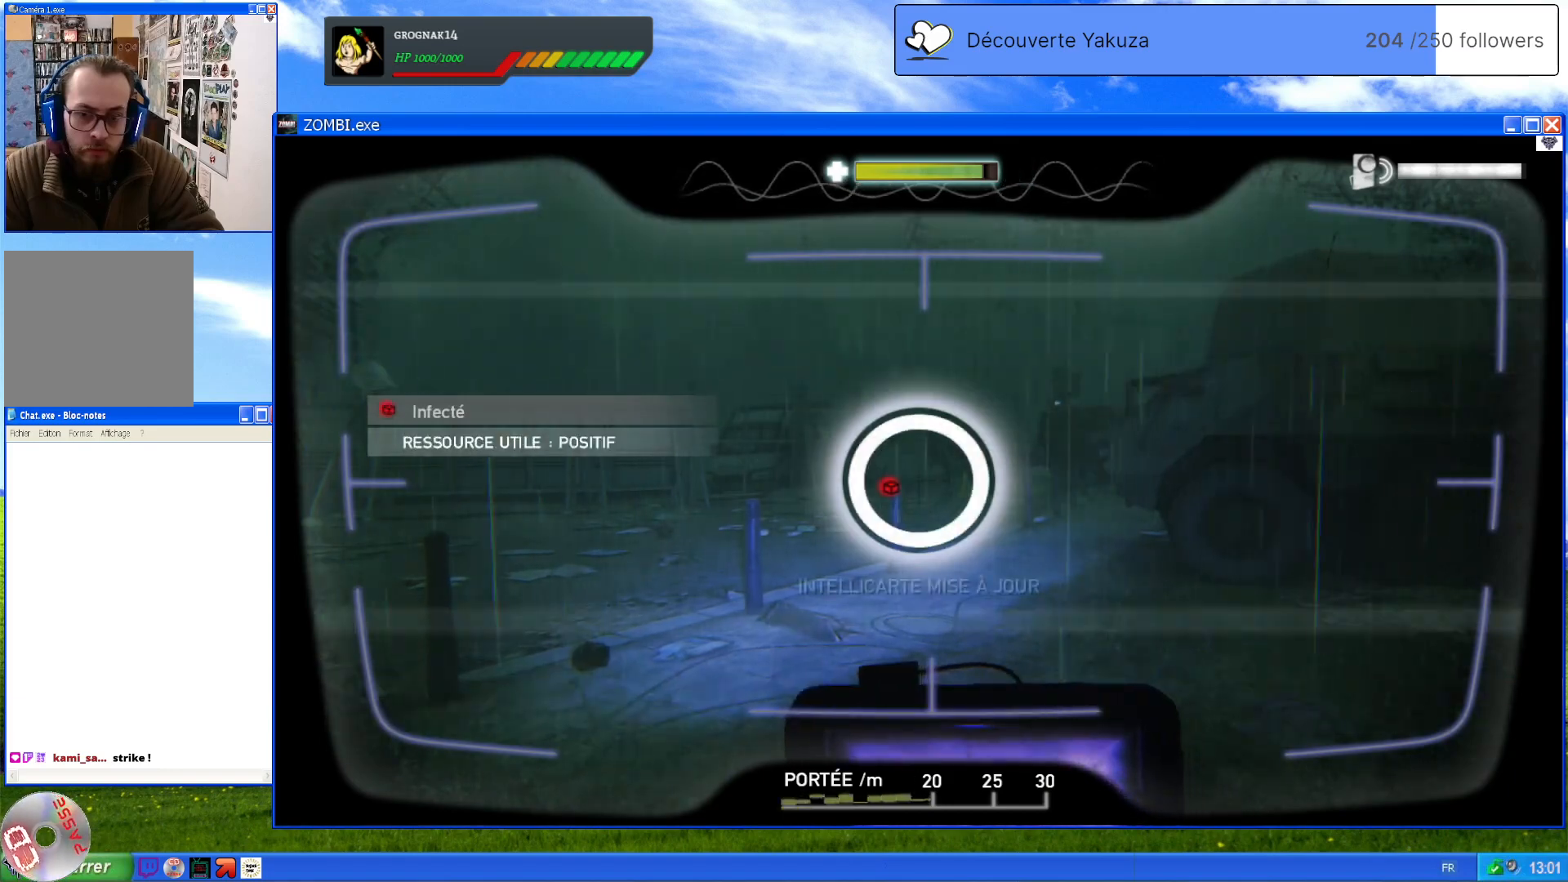
{"dt_ms": 500, "buttons": ["L1"], "left_stick": "center", "right_stick": "right", "events": [[240, "right_stick", "right"]]}
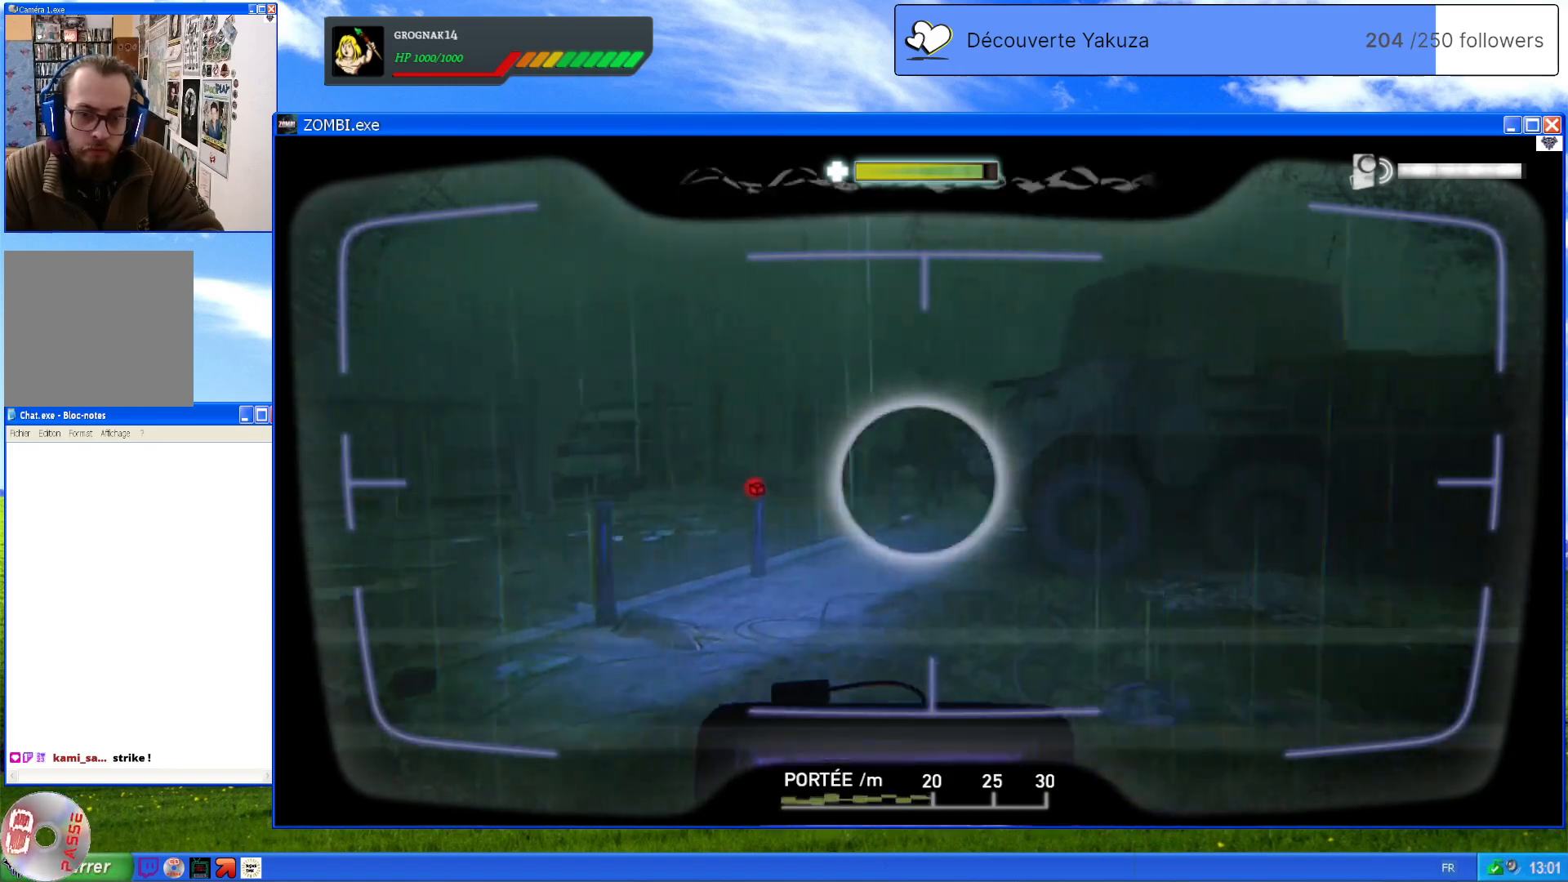
{"dt_ms": 500, "buttons": ["L1"], "left_stick": "center", "right_stick": "right", "events": []}
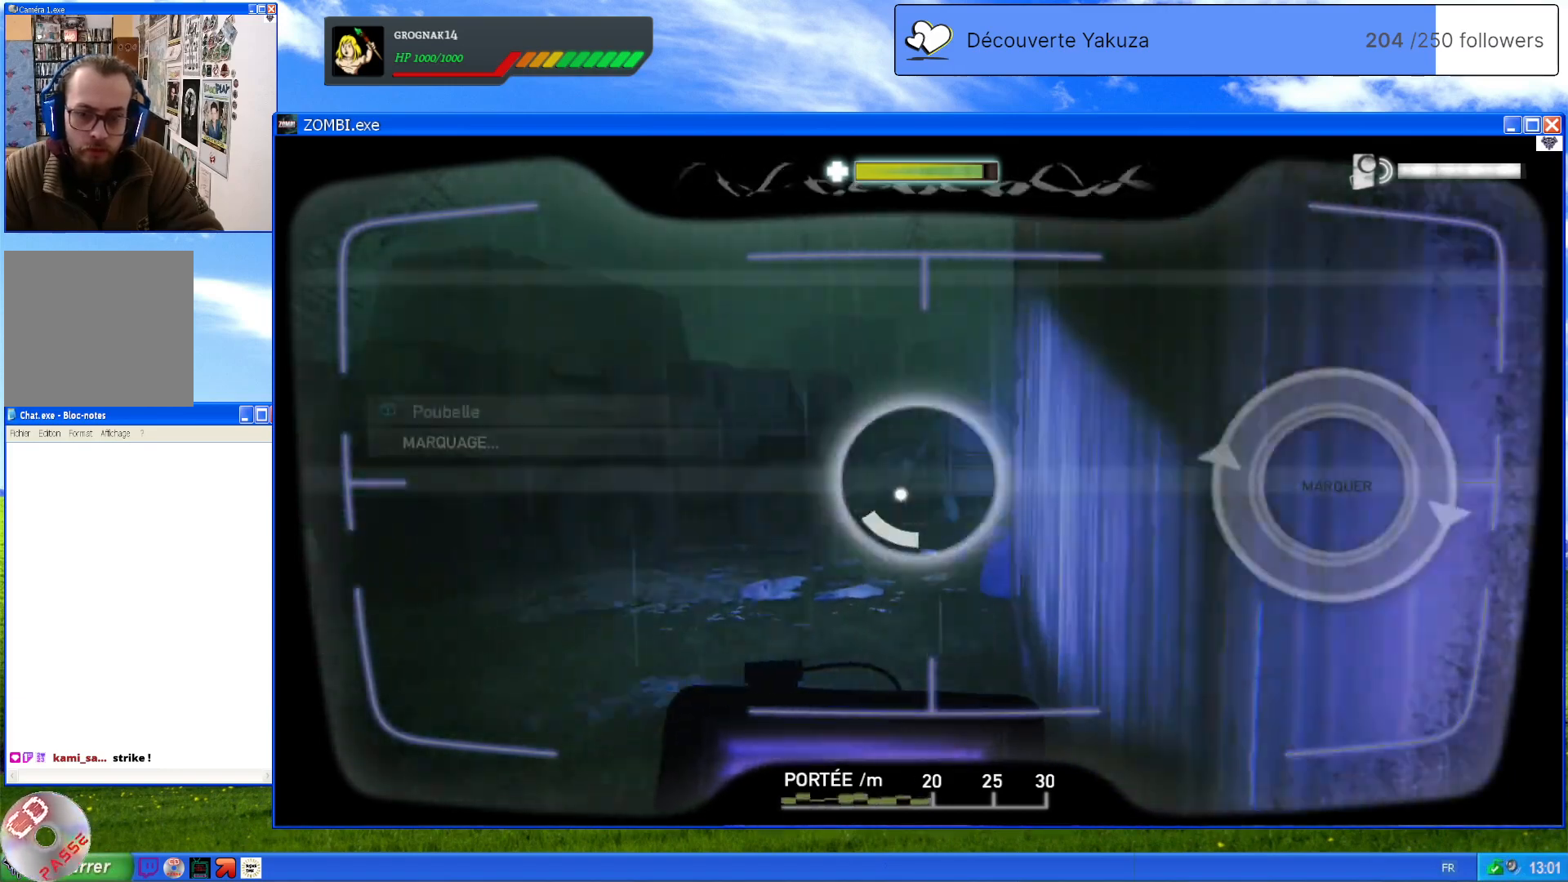
{"dt_ms": 500, "buttons": ["L1"], "left_stick": "center", "right_stick": "center", "events": [[40, "right_stick", "center"], [280, "right_stick", "left"], [480, "right_stick", "center"]]}
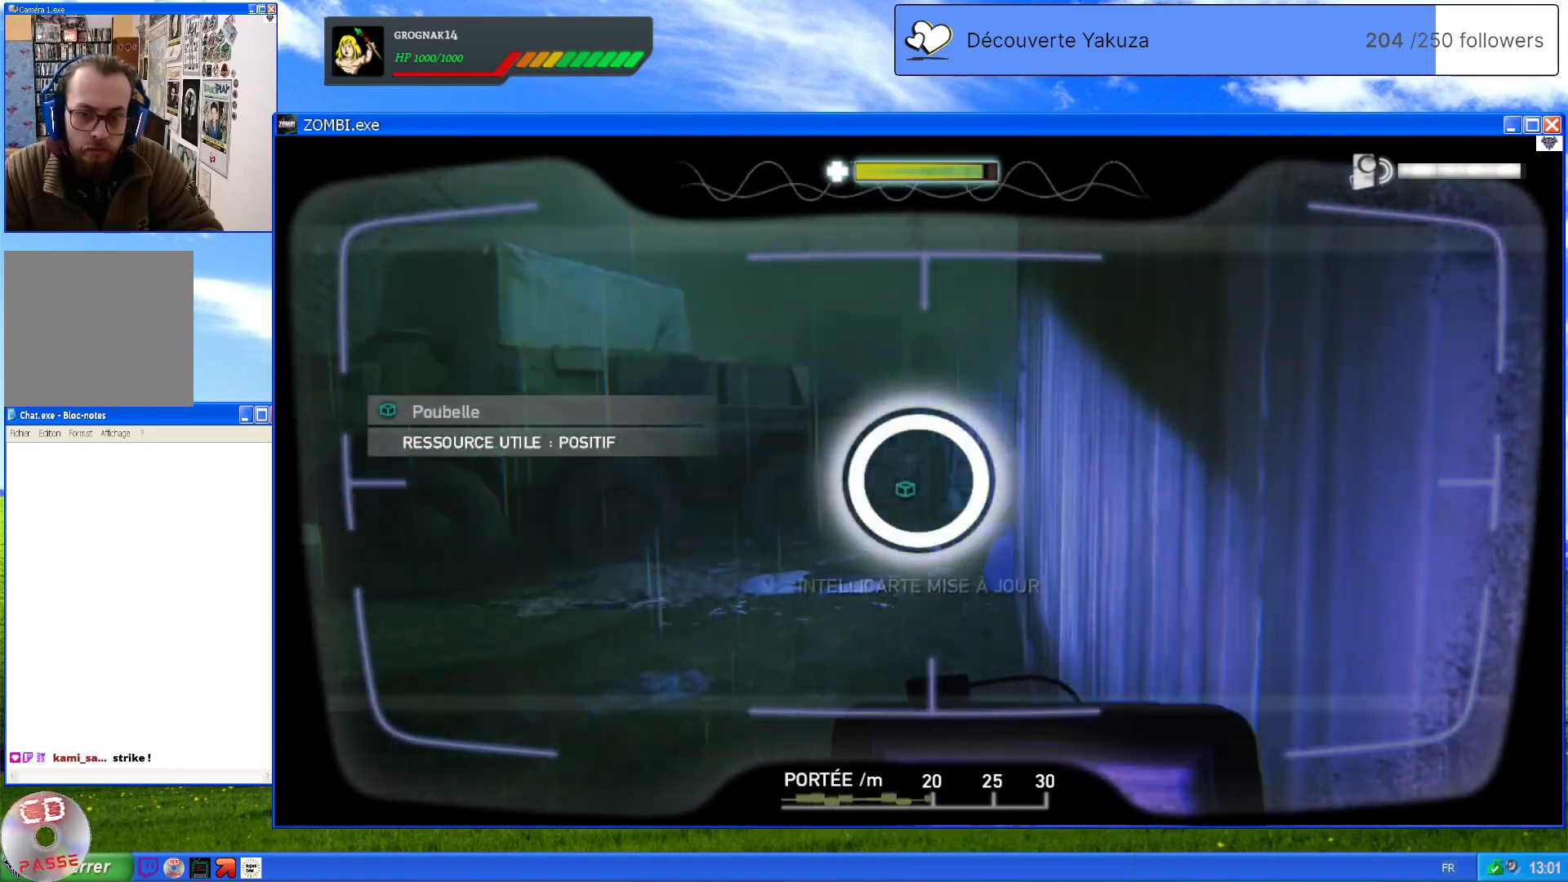
{"dt_ms": 500, "buttons": ["L1"], "left_stick": "center", "right_stick": "center", "events": []}
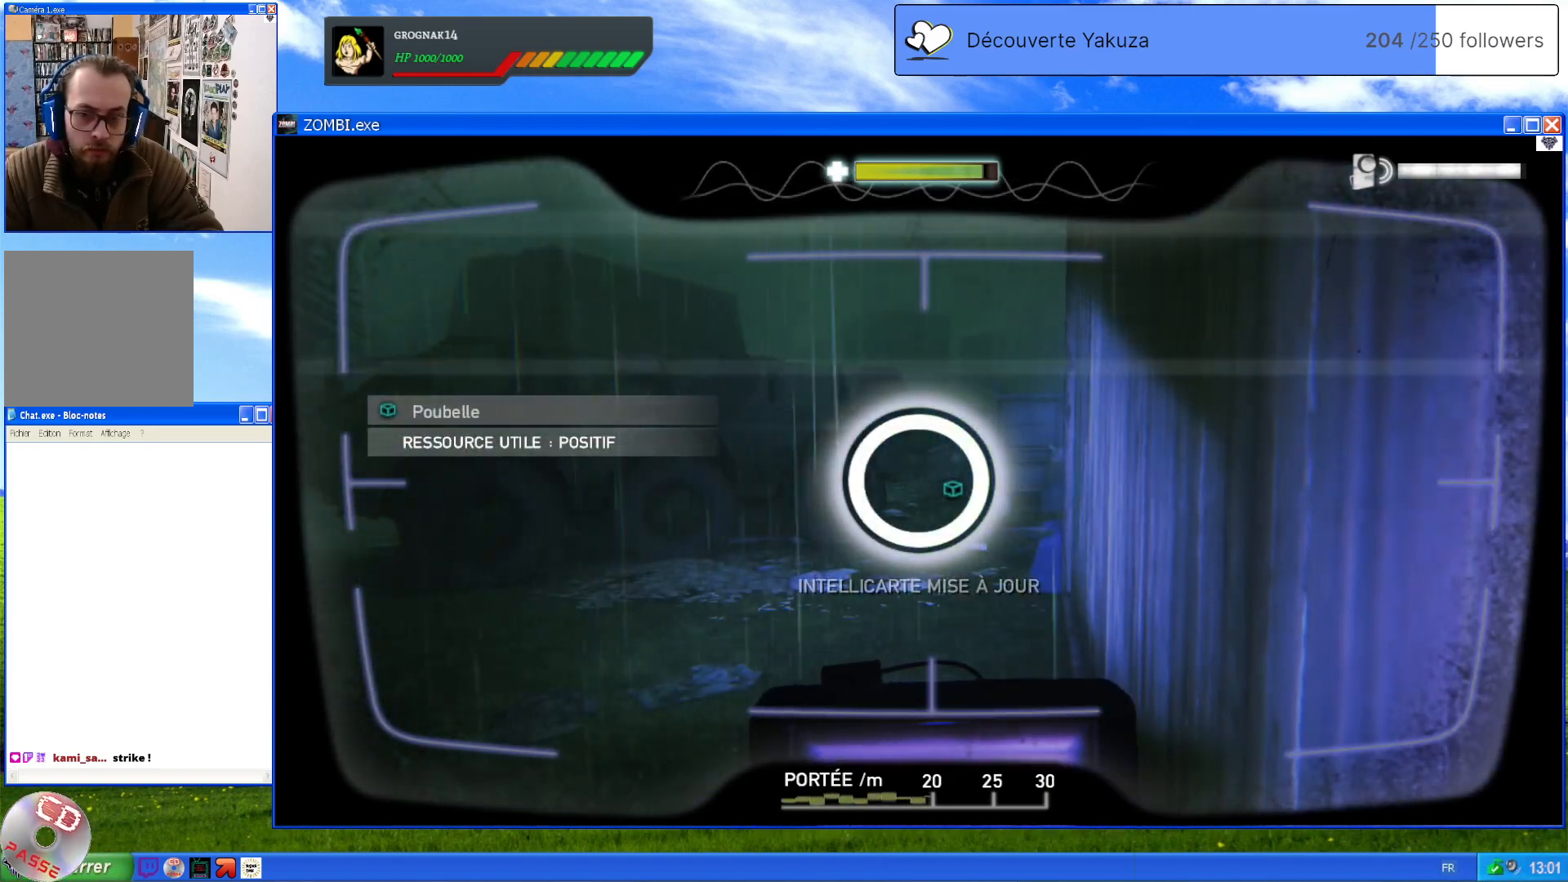
{"dt_ms": 500, "buttons": ["L1"], "left_stick": "center", "right_stick": "center", "events": []}
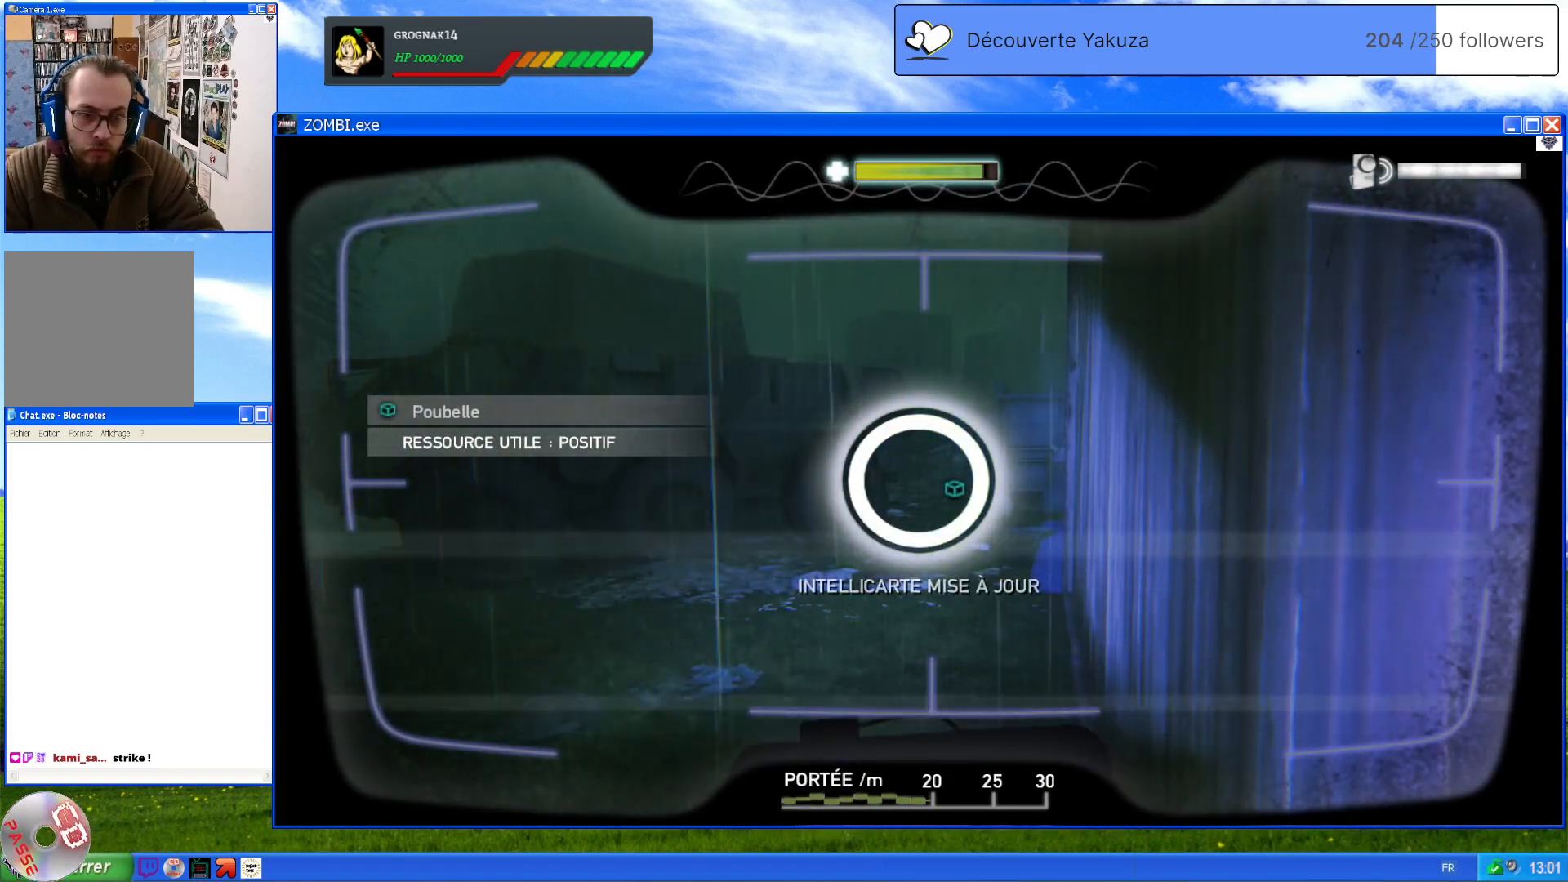
{"dt_ms": 500, "buttons": [], "left_stick": "center", "right_stick": "down-left", "events": [[380, "right_stick", "down-left"], [400, "L1", "up"]]}
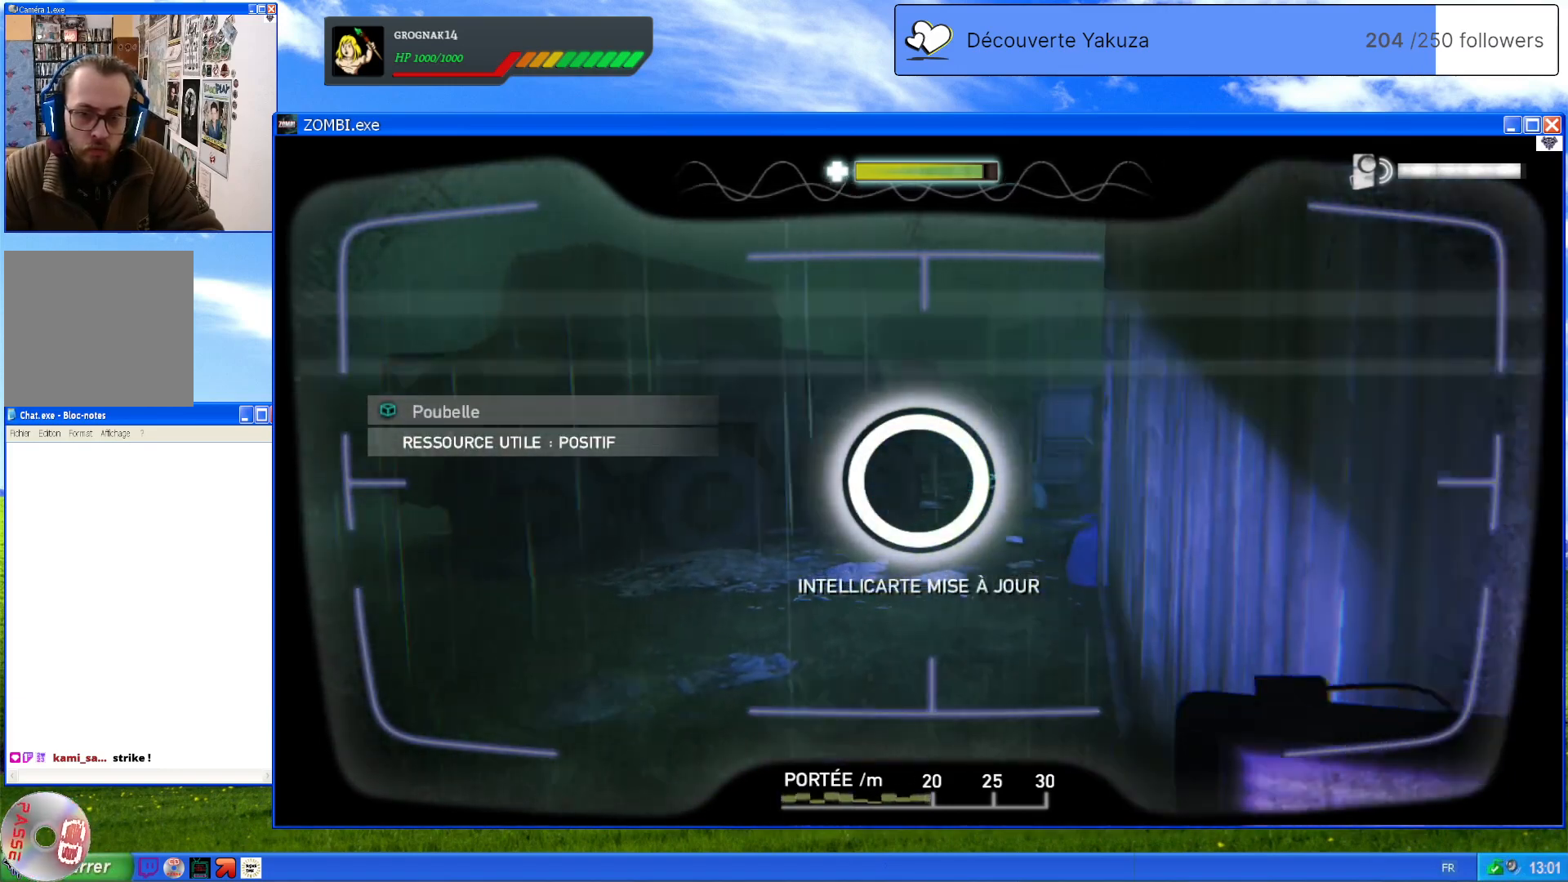
{"dt_ms": 500, "buttons": [], "left_stick": "center", "right_stick": "left", "events": [[20, "right_stick", "left"]]}
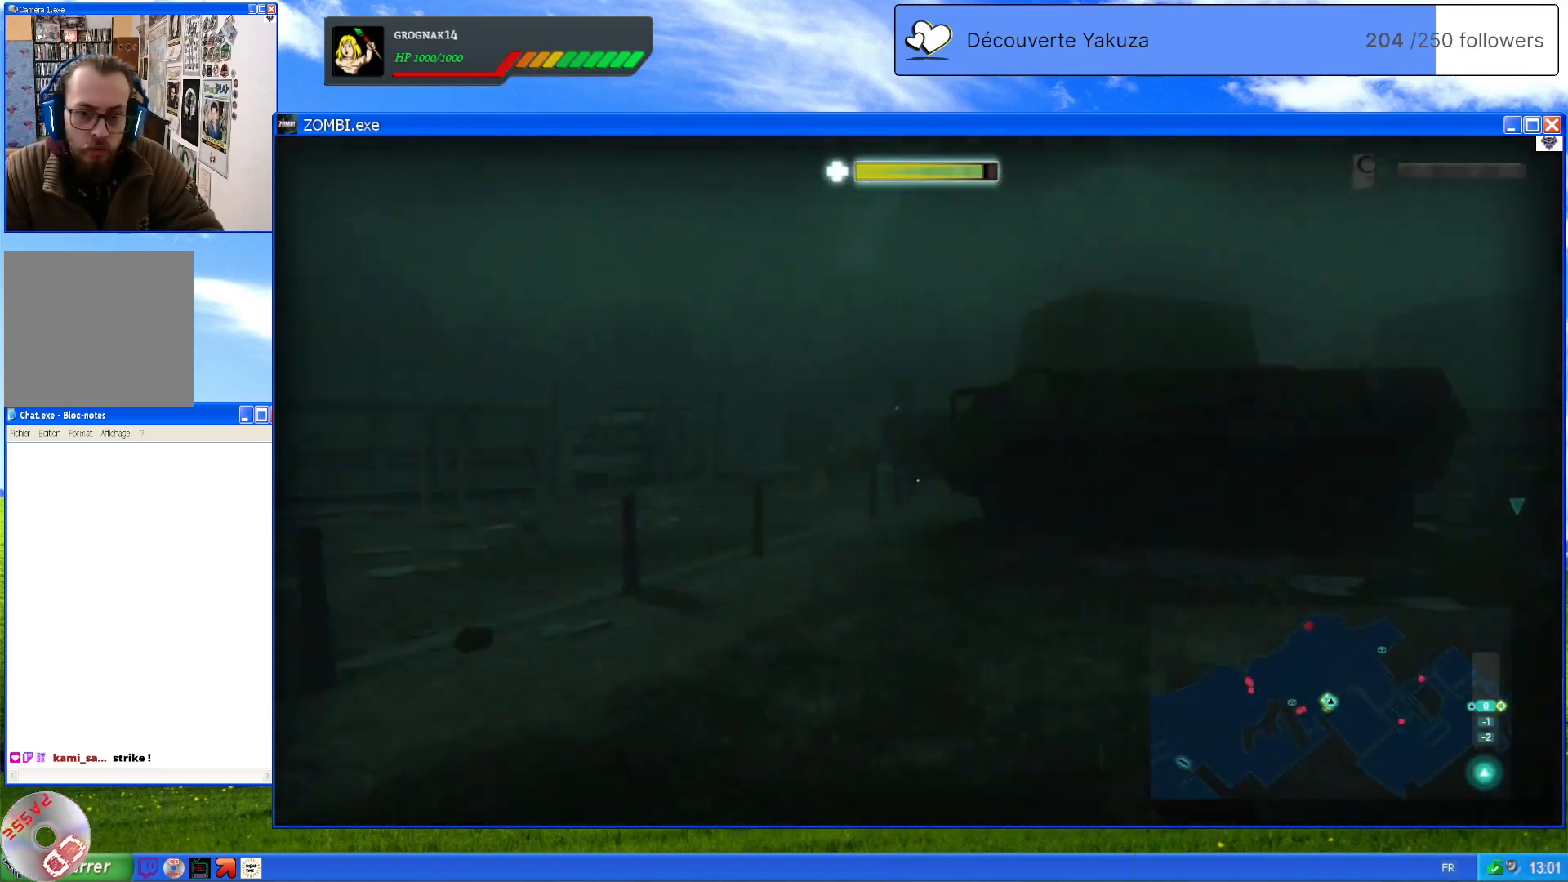
{"dt_ms": 500, "buttons": [], "left_stick": "center", "right_stick": "down-left", "events": [[60, "right_stick", "down-left"]]}
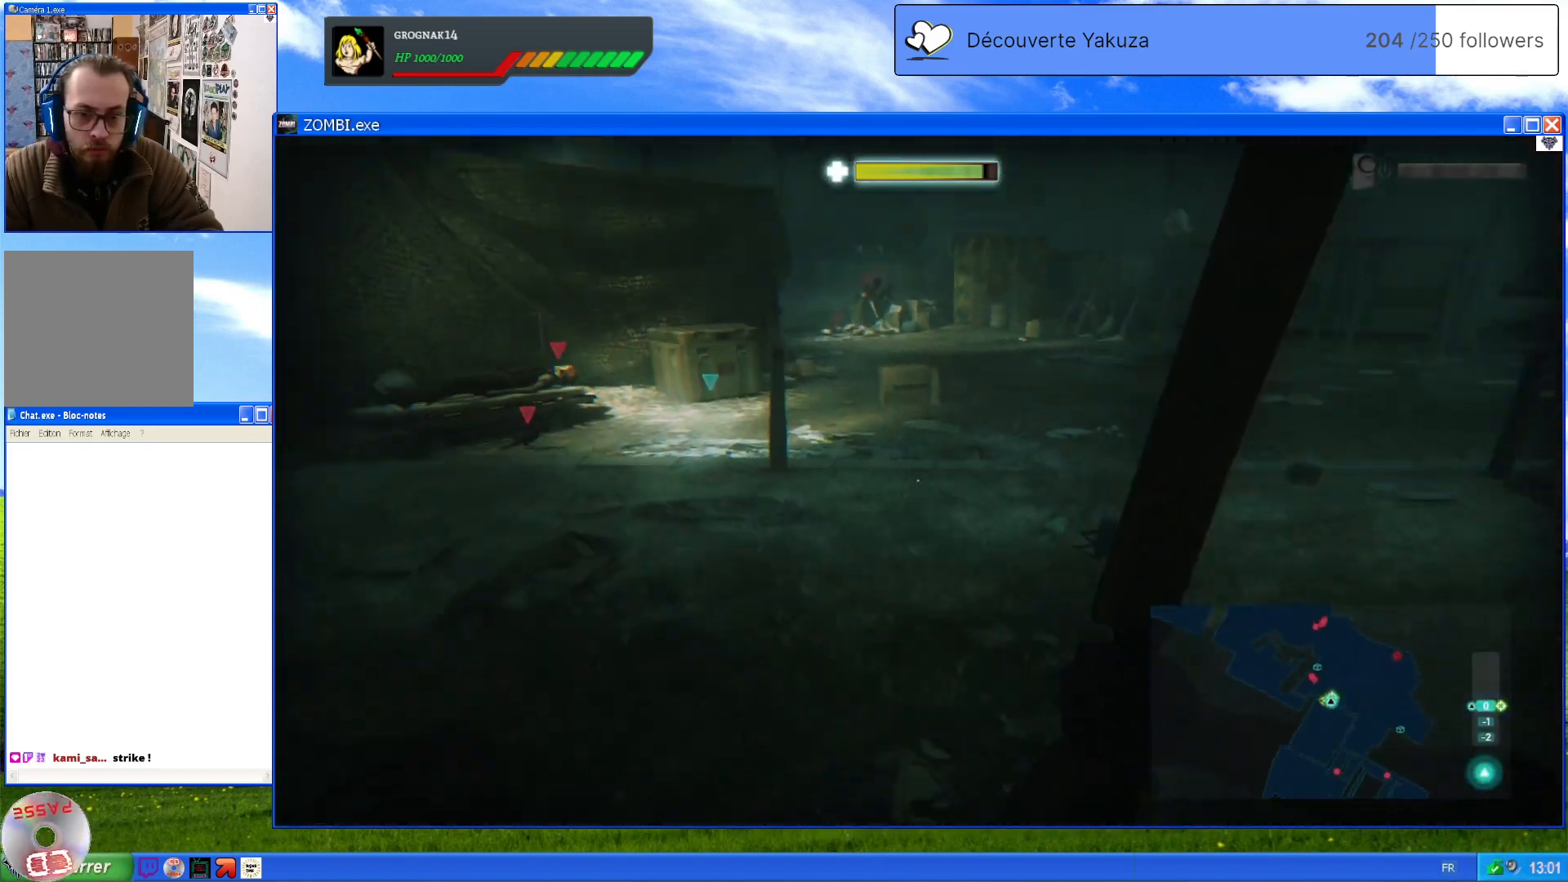
{"dt_ms": 1000, "buttons": [], "left_stick": "up", "right_stick": "center", "events": [[160, "right_stick", "center"], [320, "left_stick", "up"], [400, "right_stick", "left"], [520, "right_stick", "center"], [780, "right_stick", "up-left"], [1000, "right_stick", "center"]]}
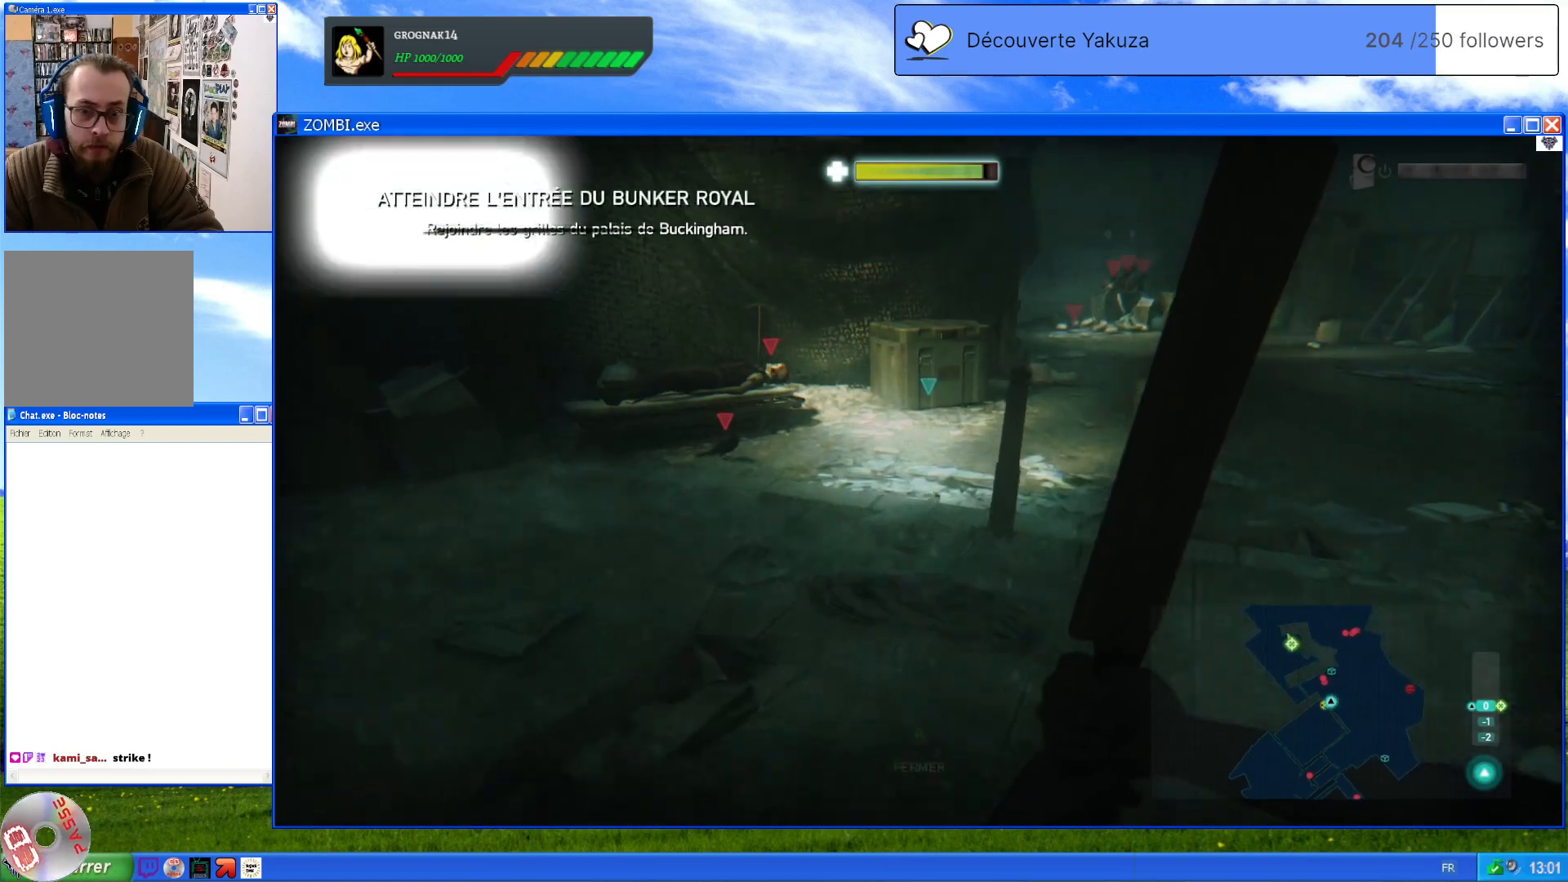
{"dt_ms": 500, "buttons": [], "left_stick": "up", "right_stick": "down-left", "events": [[340, "right_stick", "down-left"]]}
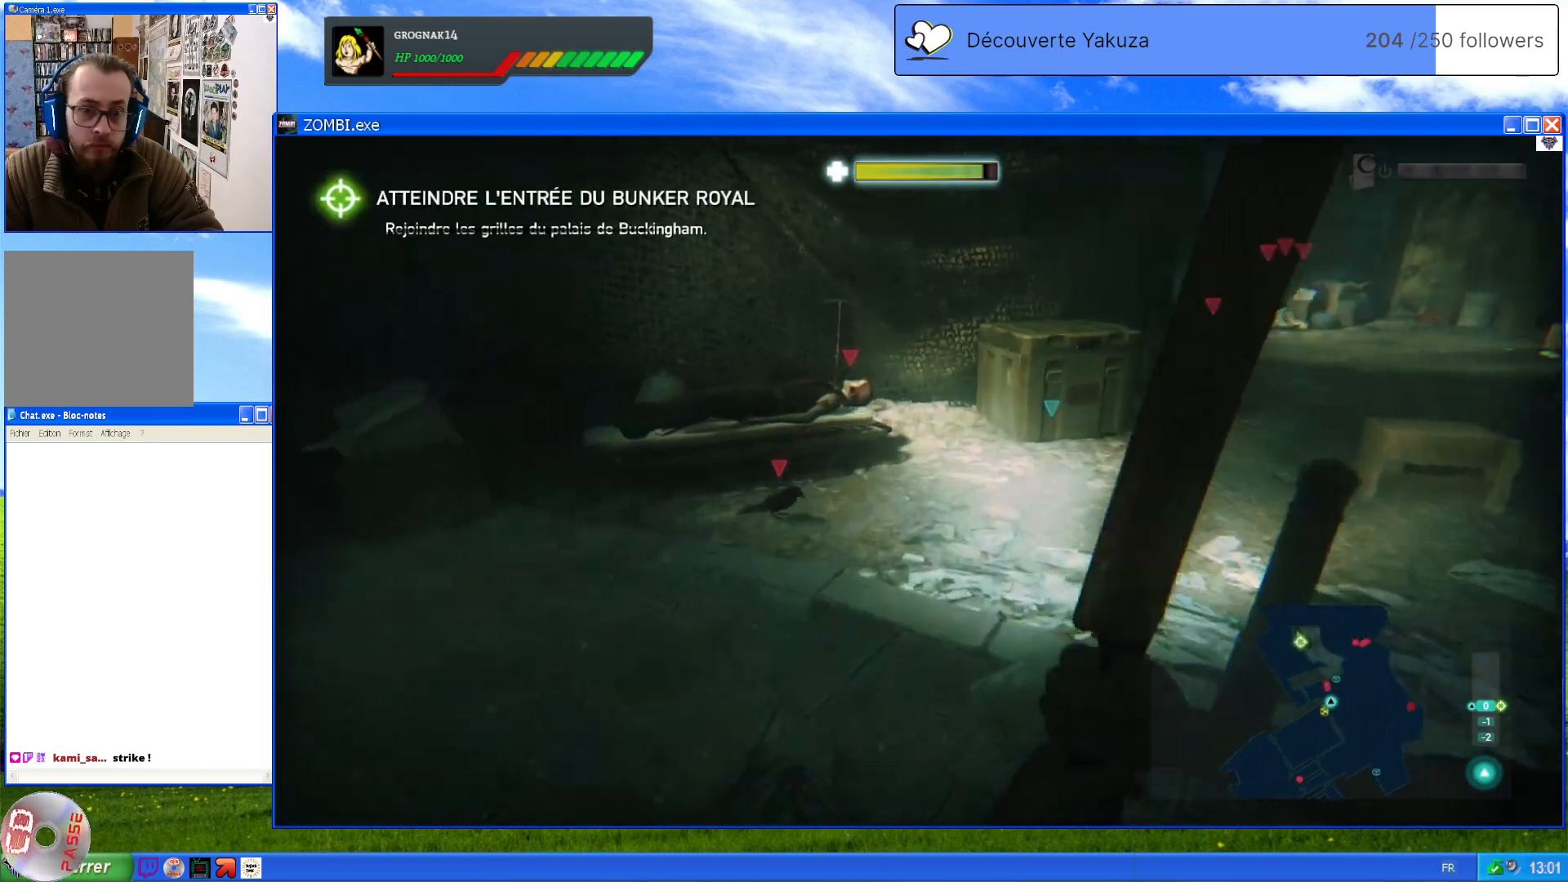
{"dt_ms": 500, "buttons": [], "left_stick": "up", "right_stick": "right", "events": [[180, "right_stick", "center"], [400, "right_stick", "right"]]}
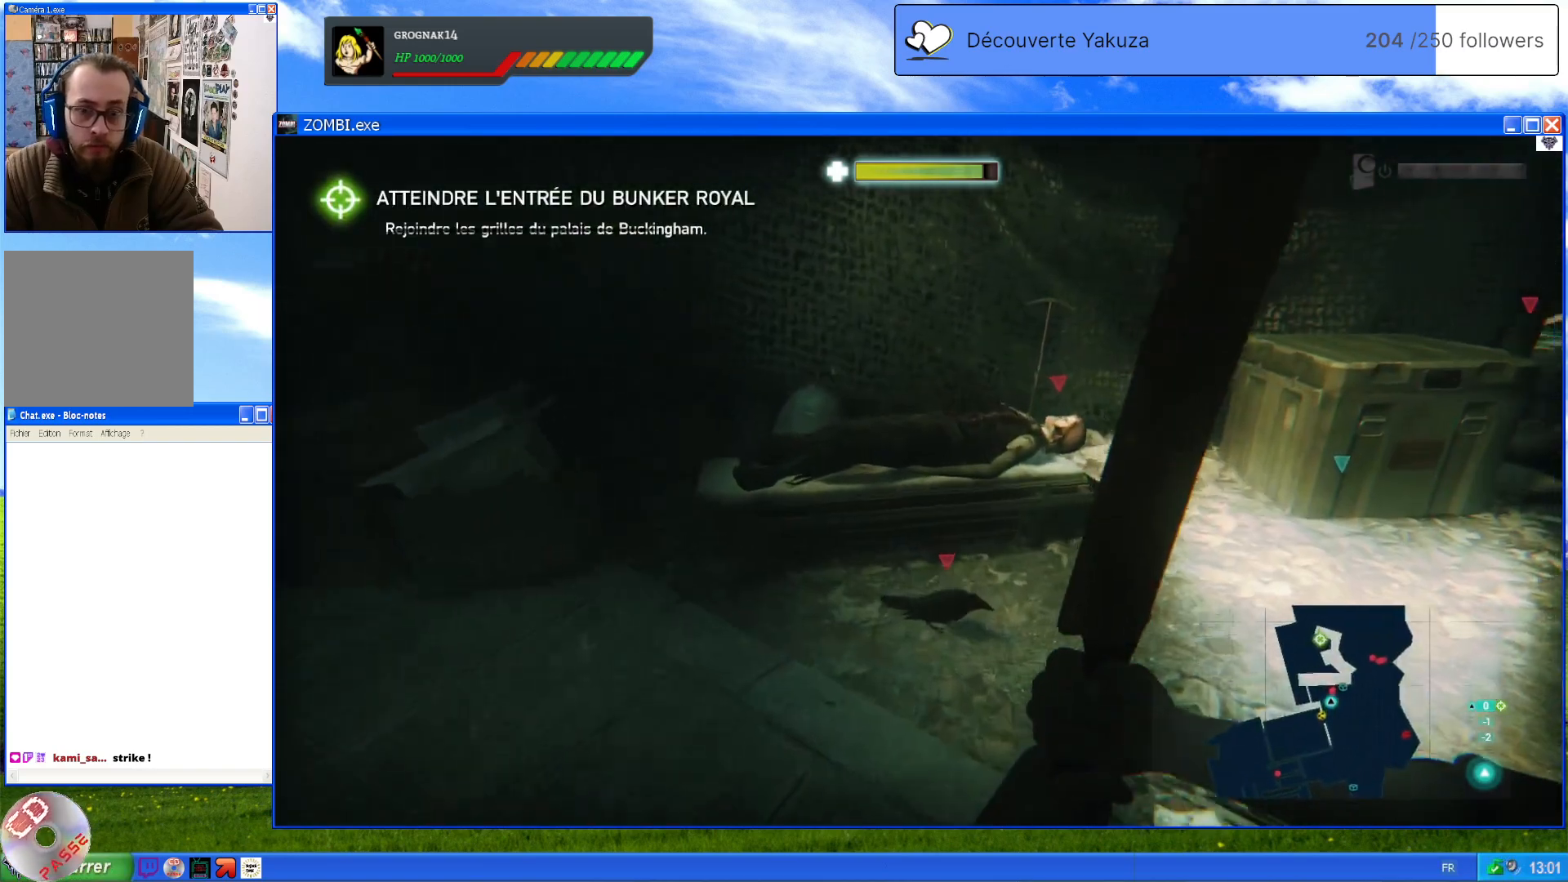
{"dt_ms": 500, "buttons": ["L2"], "left_stick": "up", "right_stick": "down", "events": [[80, "right_stick", "center"], [200, "L2", "down"], [440, "right_stick", "down"]]}
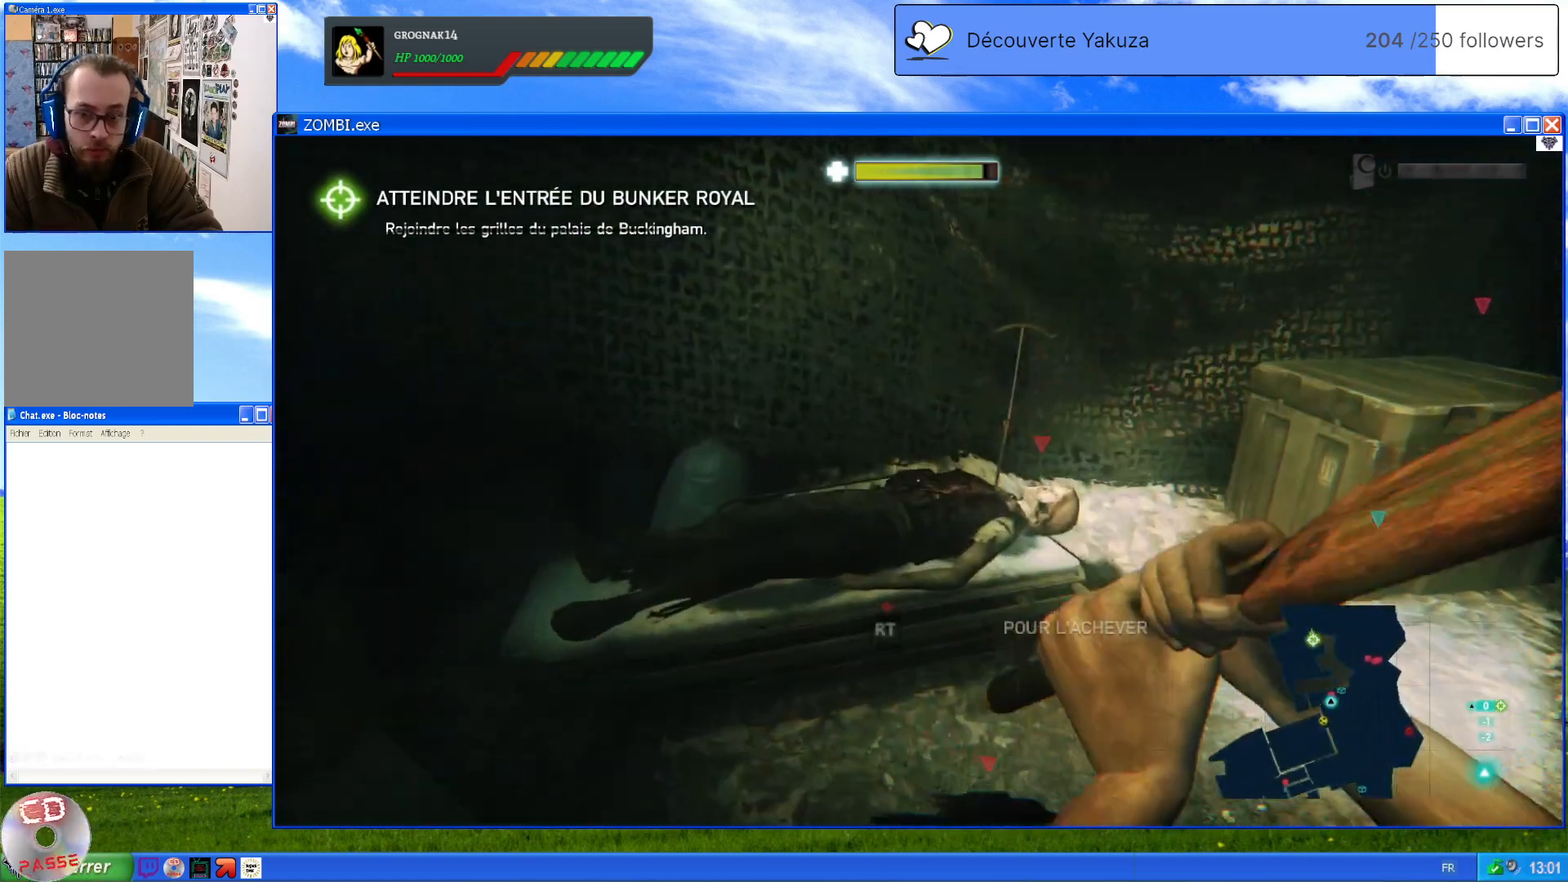
{"dt_ms": 500, "buttons": ["L2"], "left_stick": "center", "right_stick": "center", "events": [[120, "R2", "down"], [240, "right_stick", "center"], [380, "R2", "up"], [480, "left_stick", "center"]]}
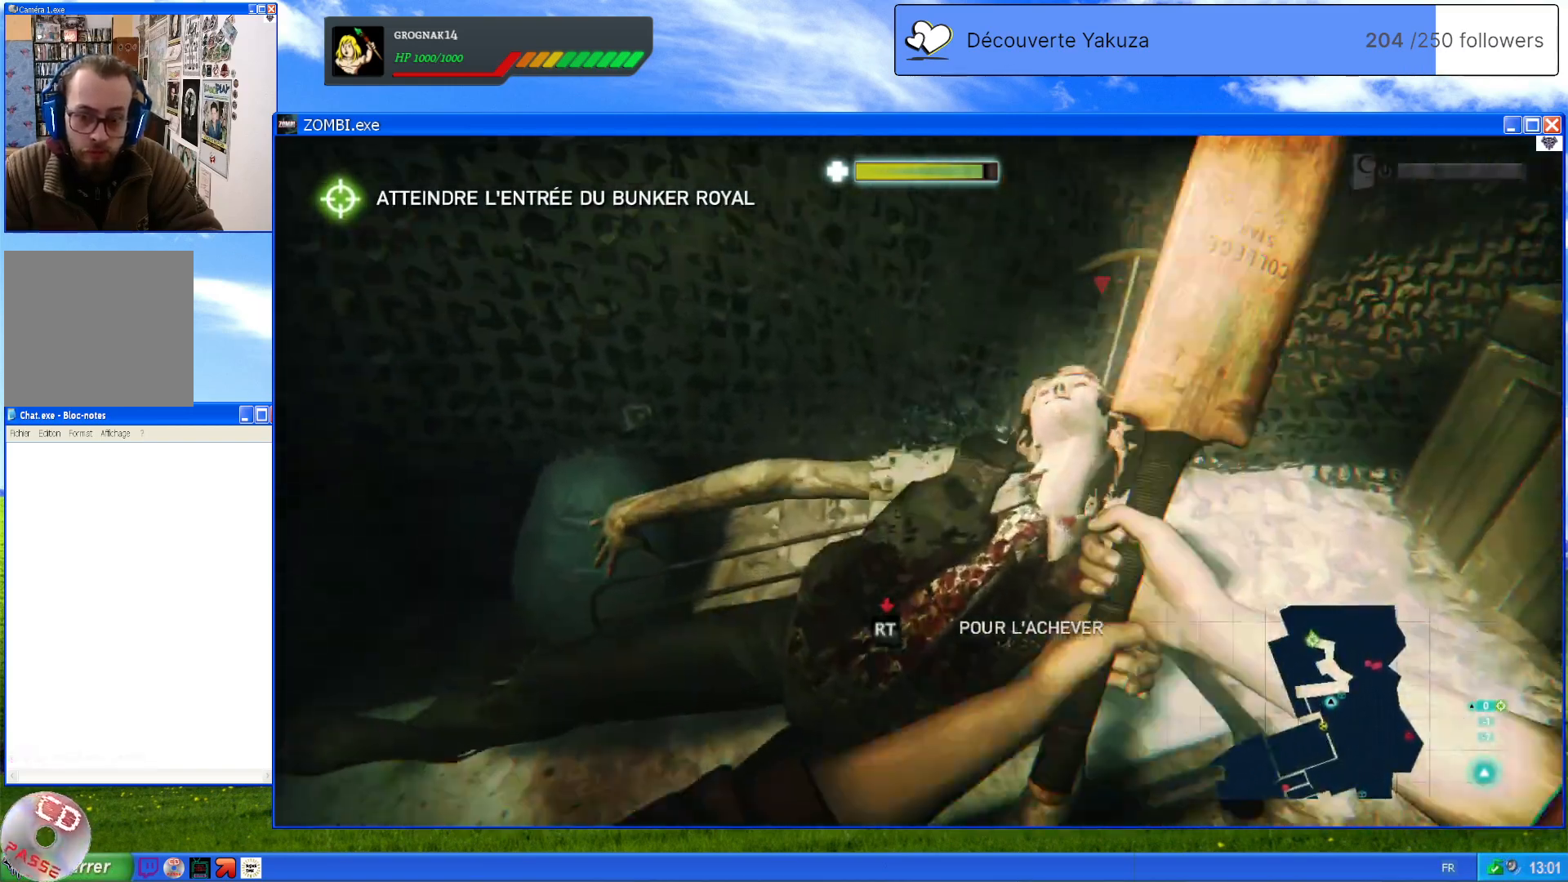
{"dt_ms": 500, "buttons": ["L2"], "left_stick": "center", "right_stick": "center", "events": []}
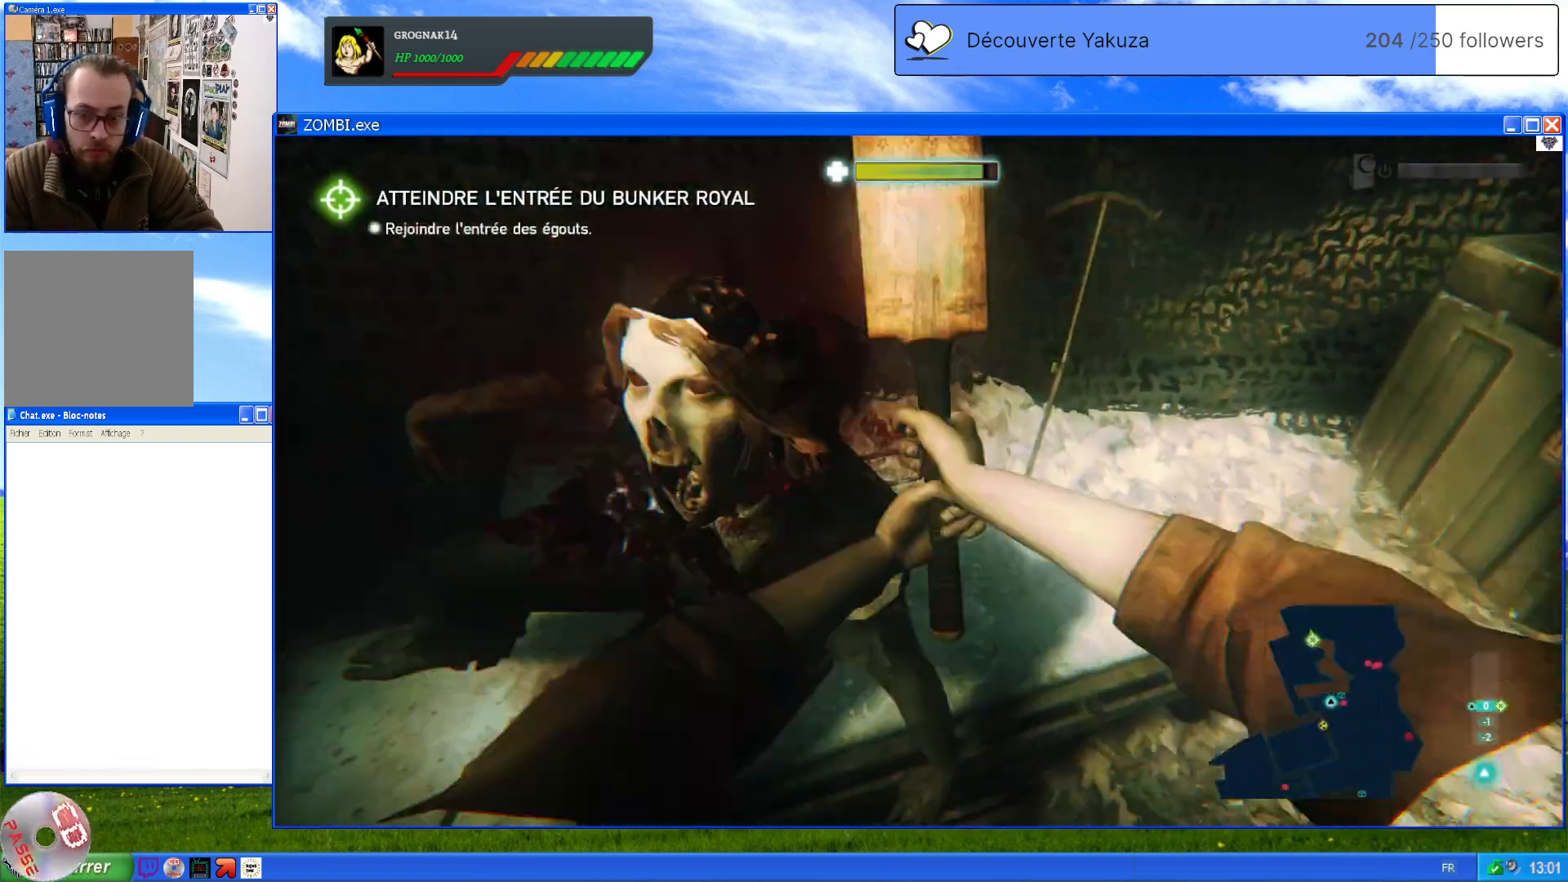
{"dt_ms": 500, "buttons": ["L2"], "left_stick": "center", "right_stick": "up-left", "events": [[500, "right_stick", "up-left"]]}
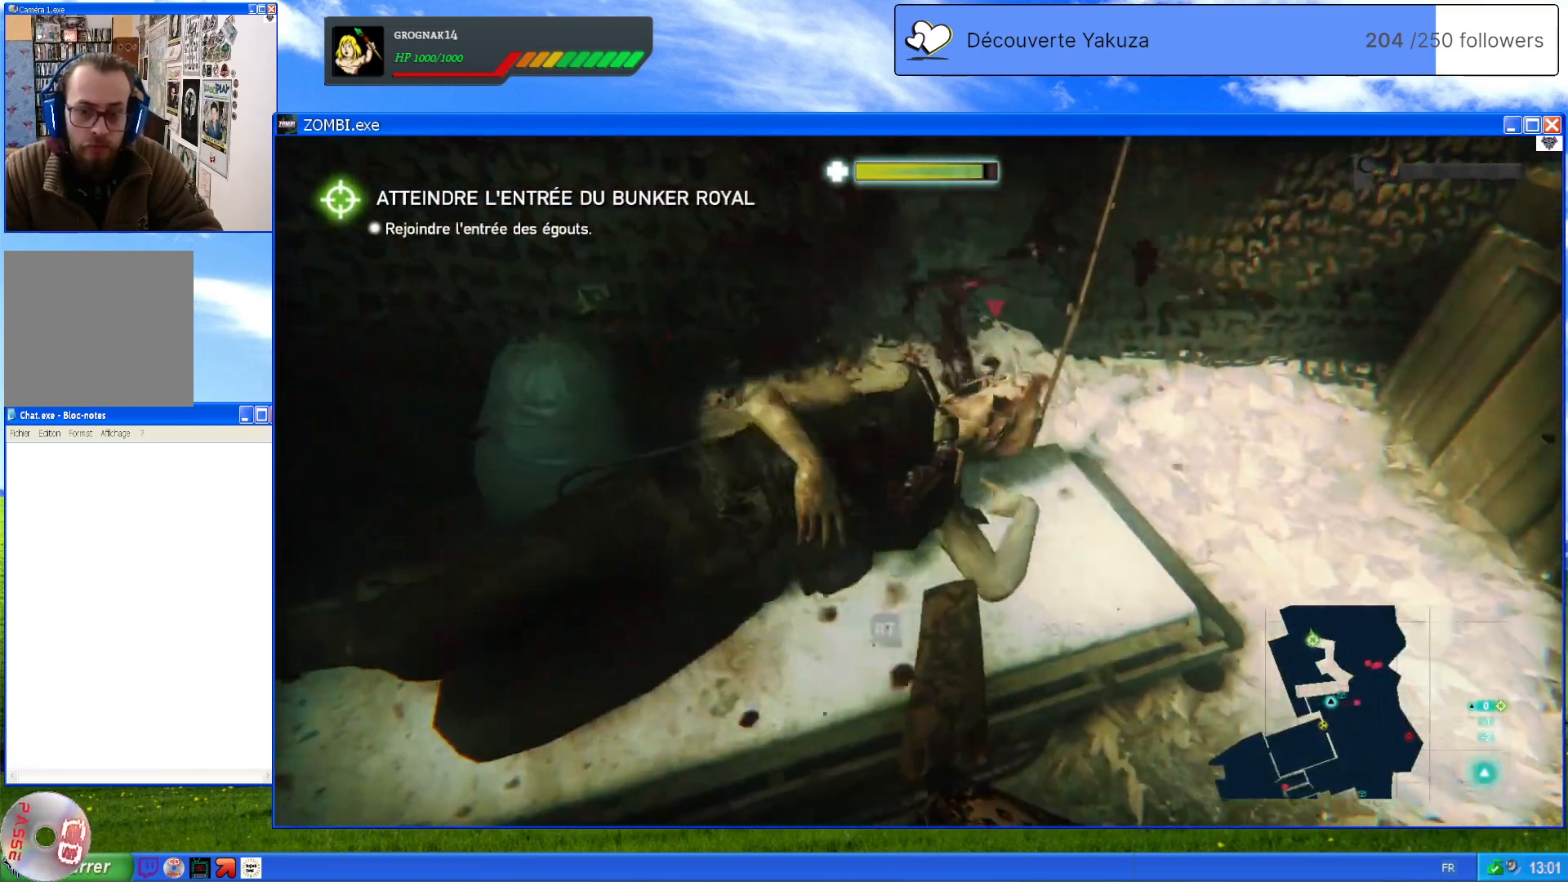
{"dt_ms": 500, "buttons": ["L2"], "left_stick": "center", "right_stick": "center", "events": [[140, "right_stick", "center"]]}